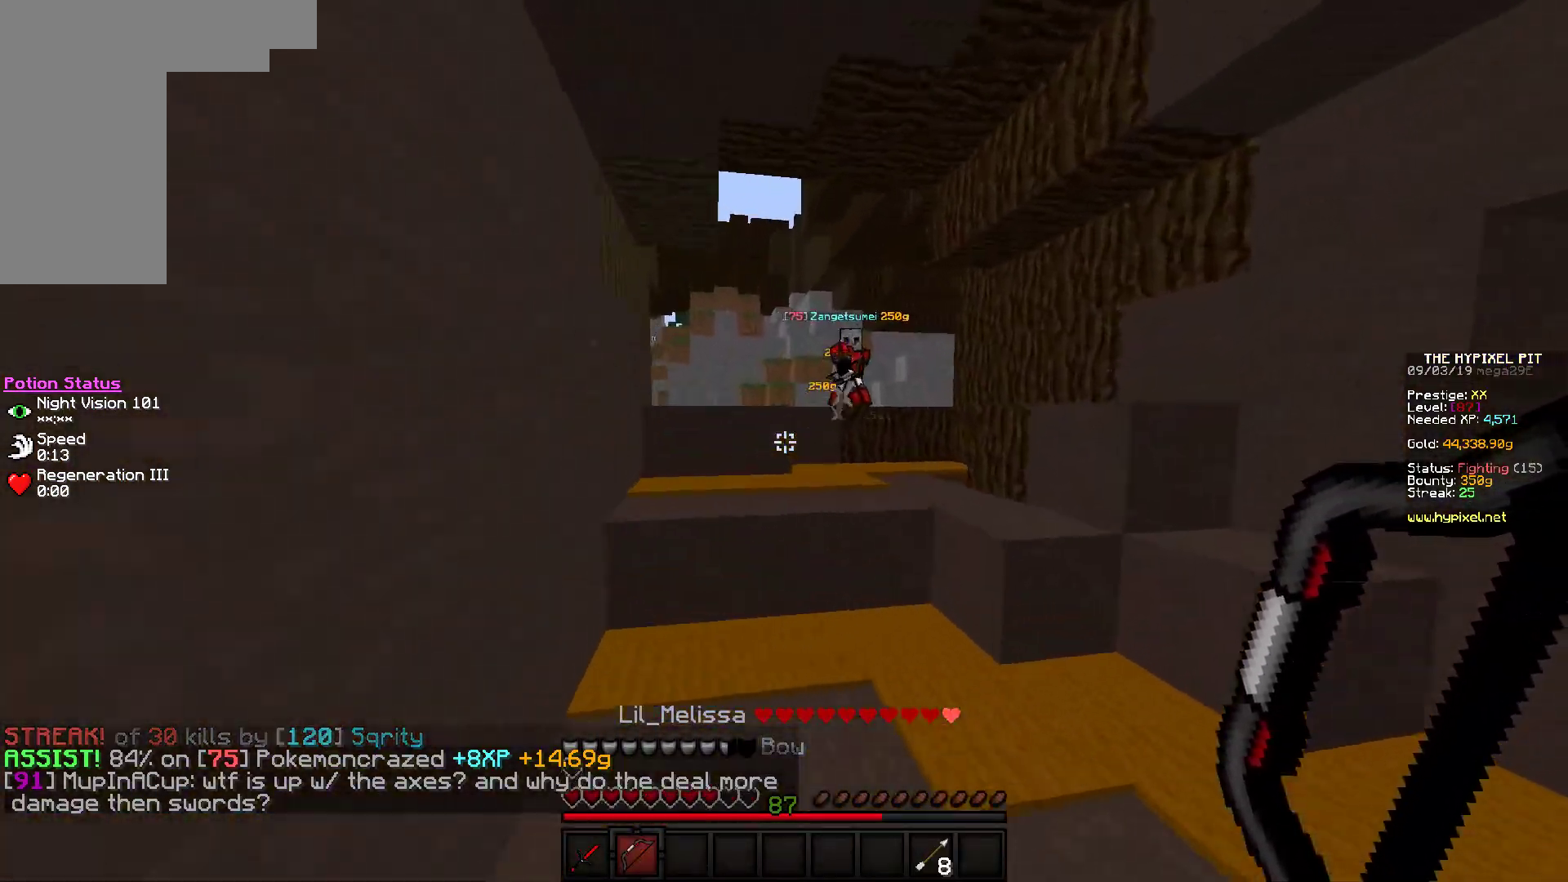
Gameplay with keyboard and mouse; each line is a JSON object with the keys and mouse buttons held at the frame after it. "events" lists presses ("down") and releases ("up") of "a", "d", "s", "w", "mouse_left" and "mouse_right" between this image and that frame as [ms after this image, input, new state], when the widget could be followed in between. "mouse_left", "mouse_right" = the "left", "right" buttons of the "mouse" list. No other keys are recorded. Fast repeated clicks can show as one long hold. Mouse movement is not recorded.
{"keys": ["d", "w"], "mouse": [], "events": [[67, "a", "up"], [350, "d", "down"]]}
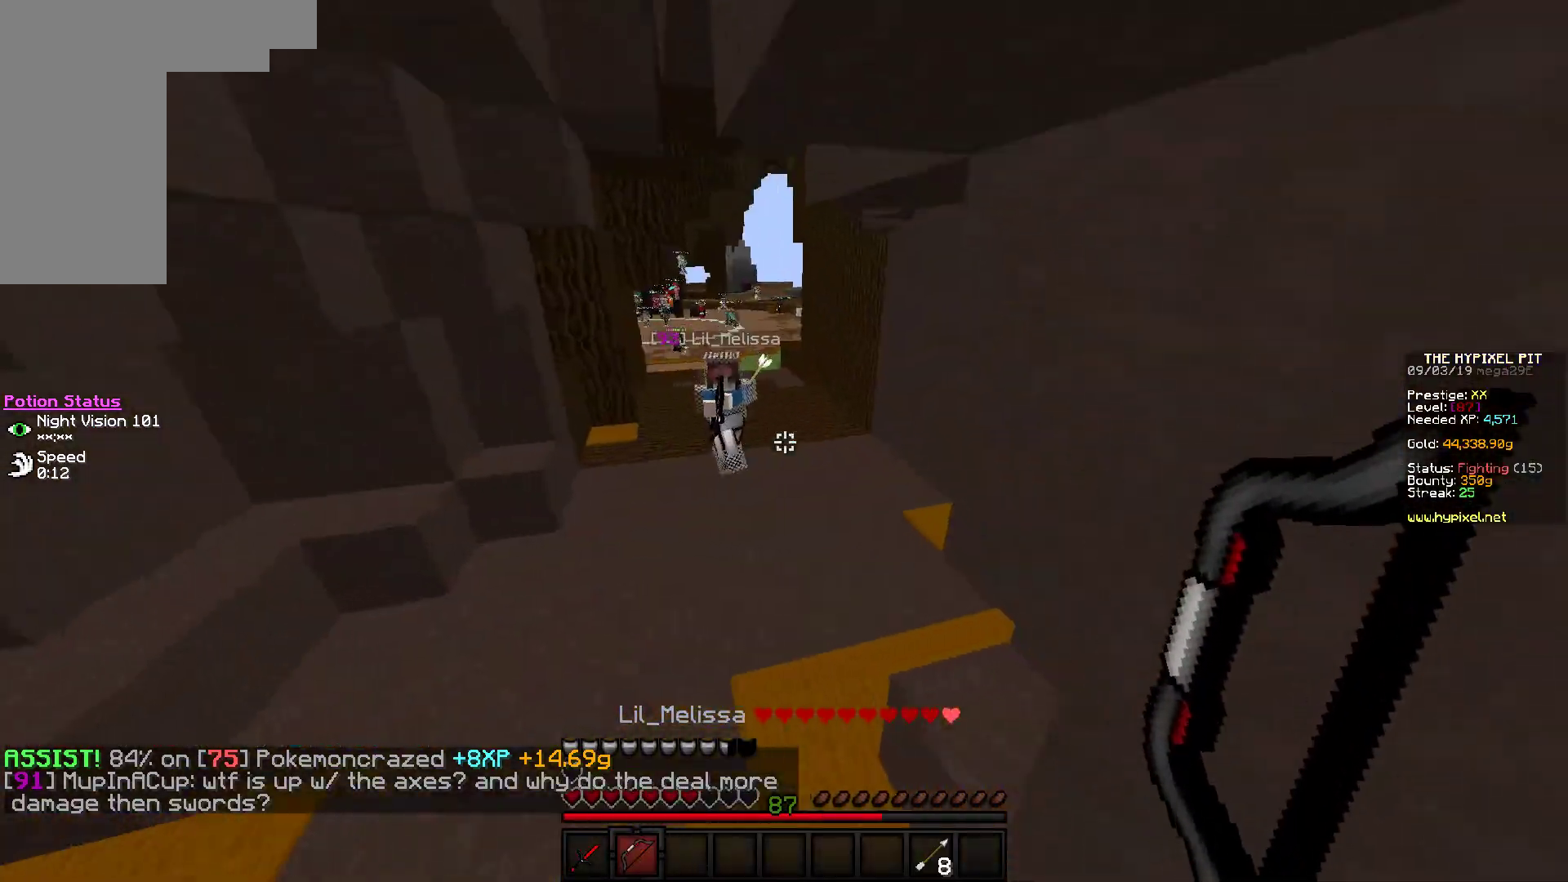
{"keys": ["d", "w"], "mouse": ["left"], "events": [[267, "mouse_left", "down"]]}
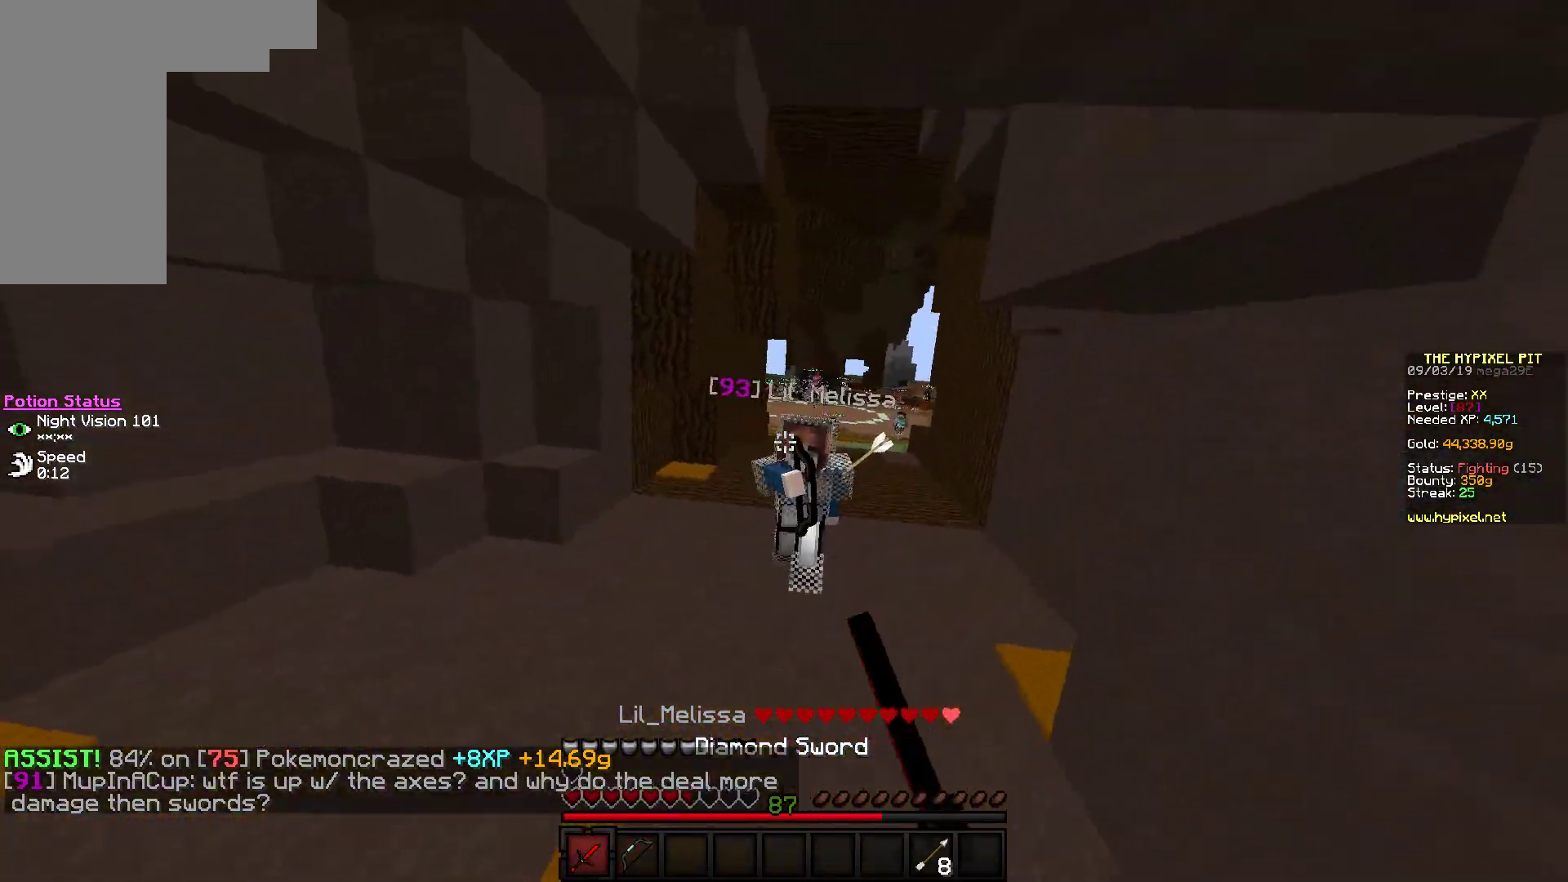
{"keys": ["d", "w"], "mouse": ["left"], "events": [[200, "mouse_left", "up"], [250, "mouse_left", "down"]]}
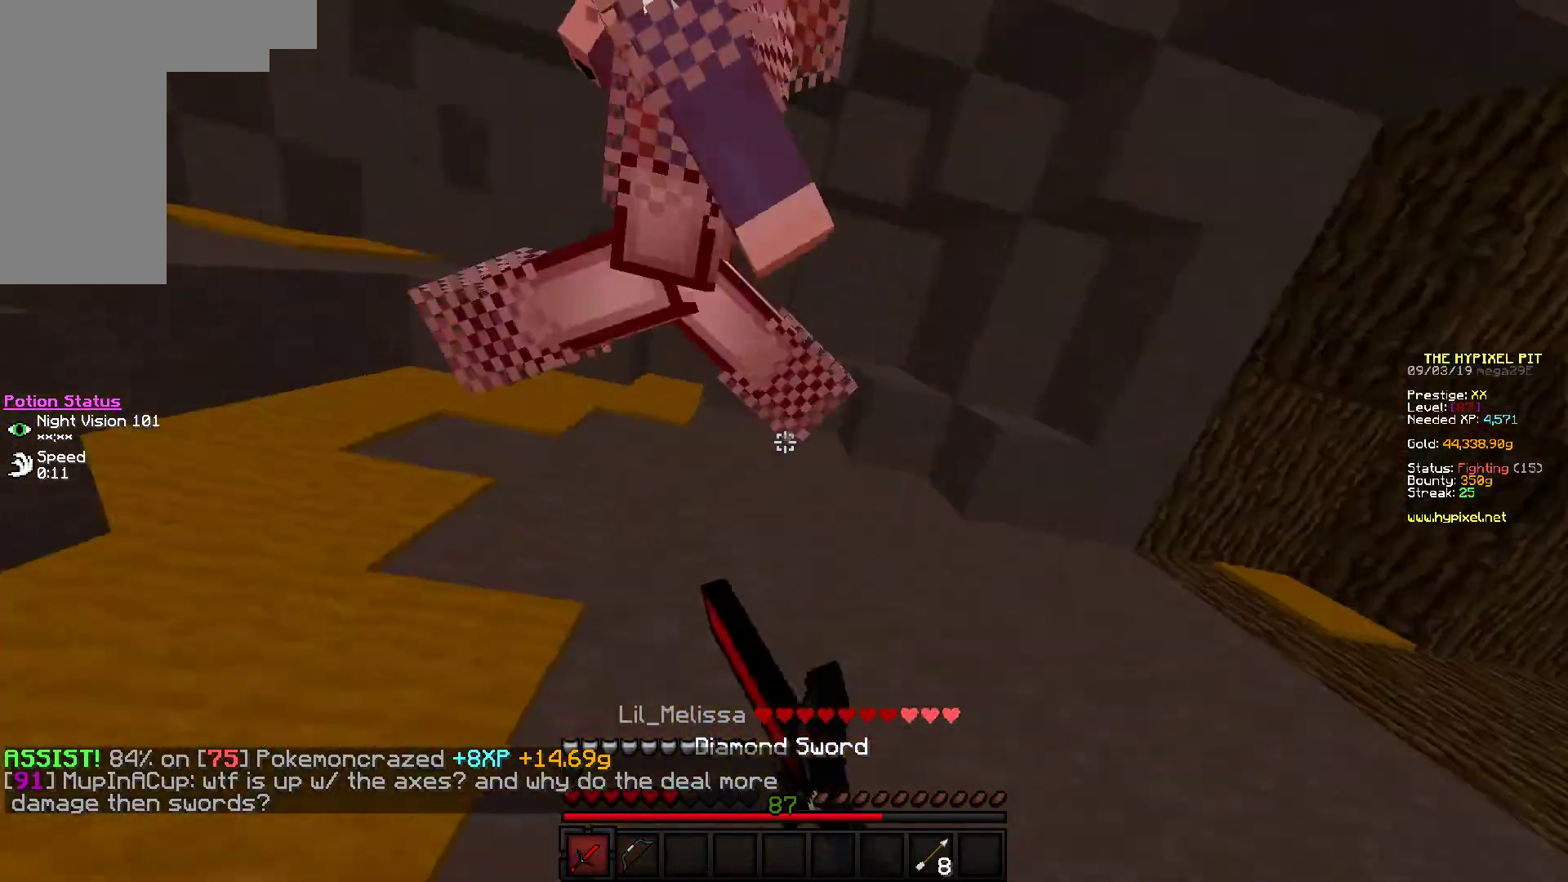
{"keys": ["d", "w"], "mouse": ["left"], "events": []}
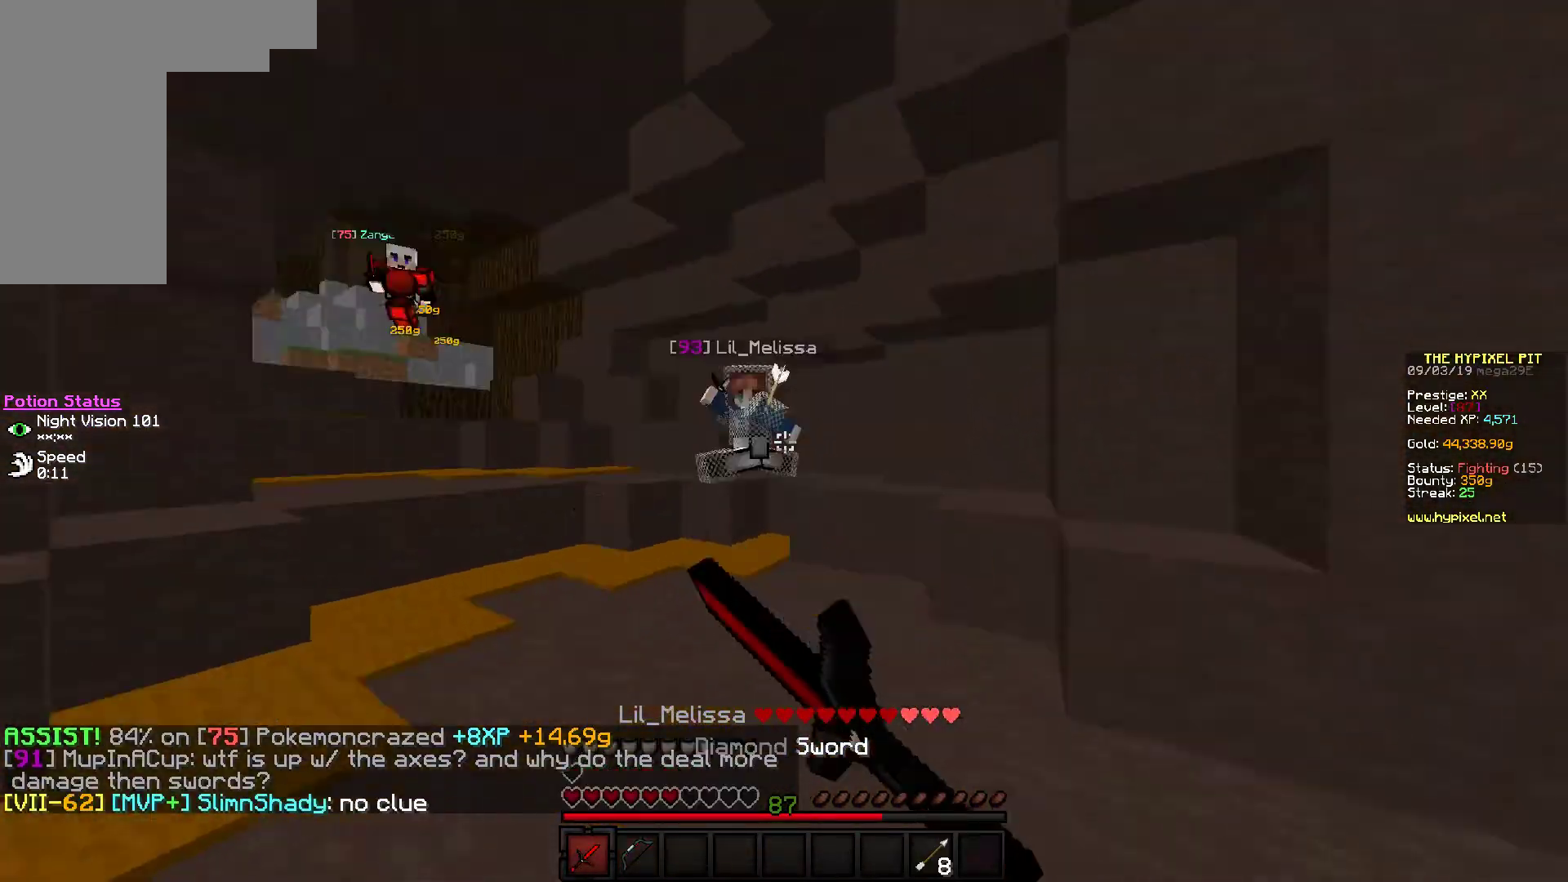
{"keys": ["w"], "mouse": [], "events": [[33, "w", "up"], [100, "w", "down"], [200, "mouse_left", "up"], [267, "d", "up"]]}
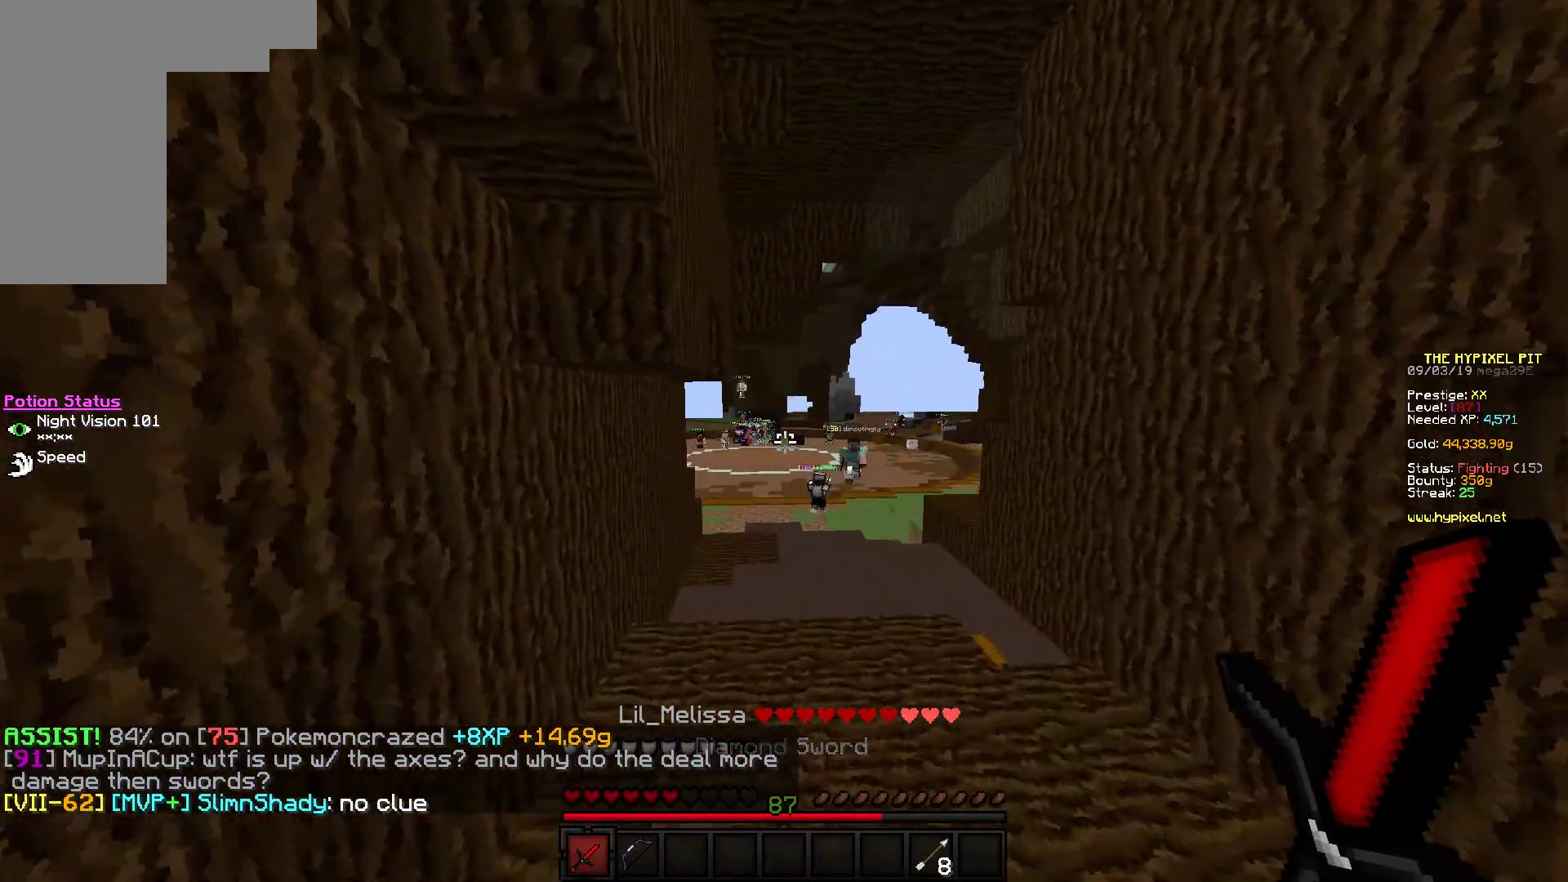
{"keys": ["w"], "mouse": [], "events": []}
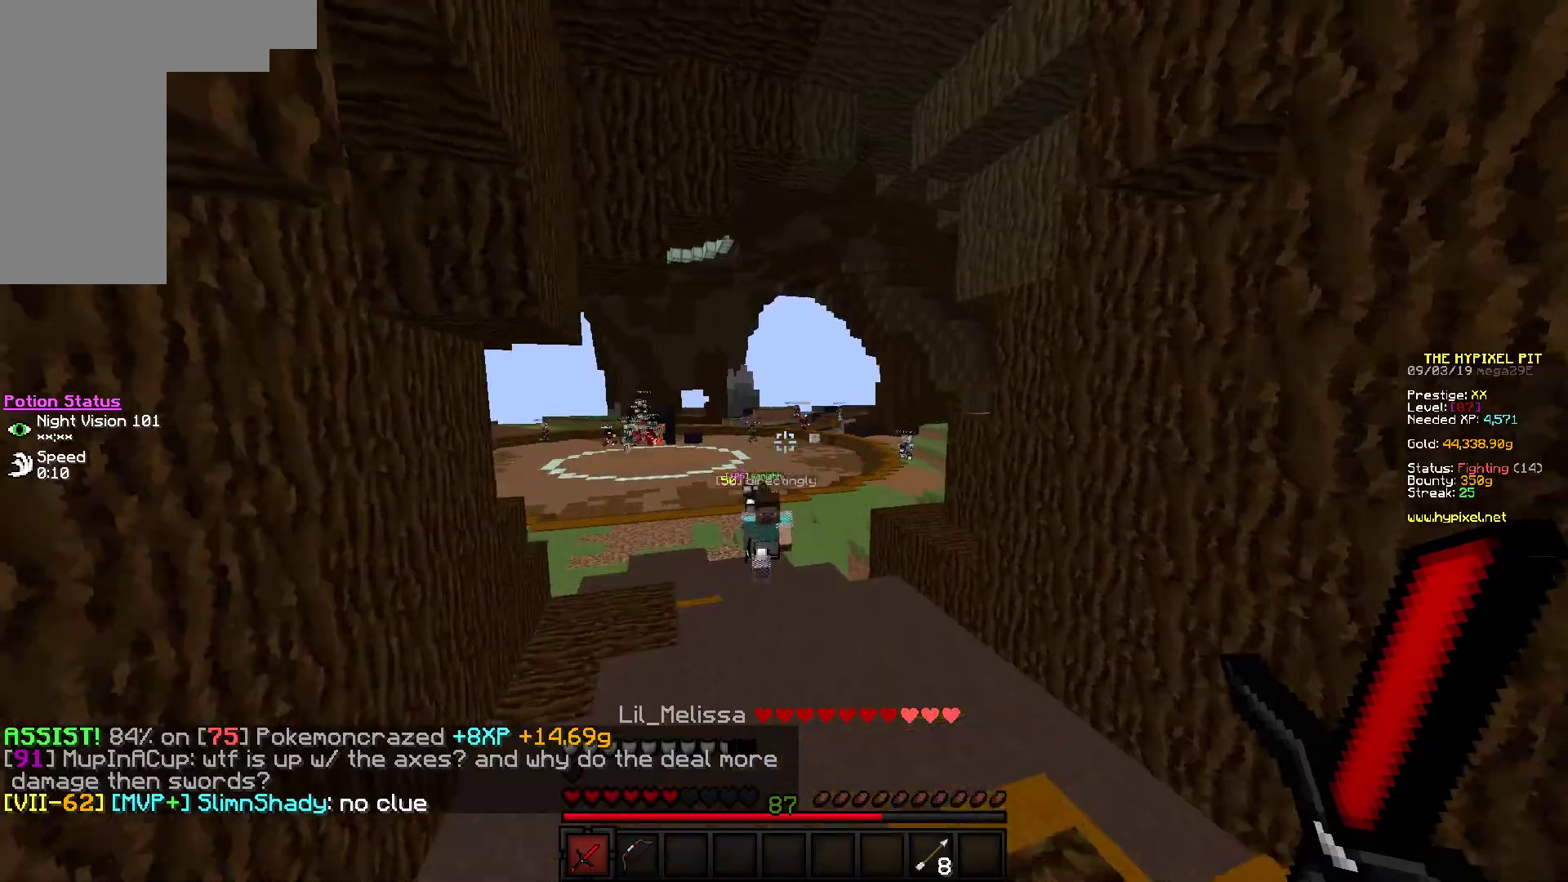
{"keys": ["a", "w"], "mouse": [], "events": [[233, "a", "down"]]}
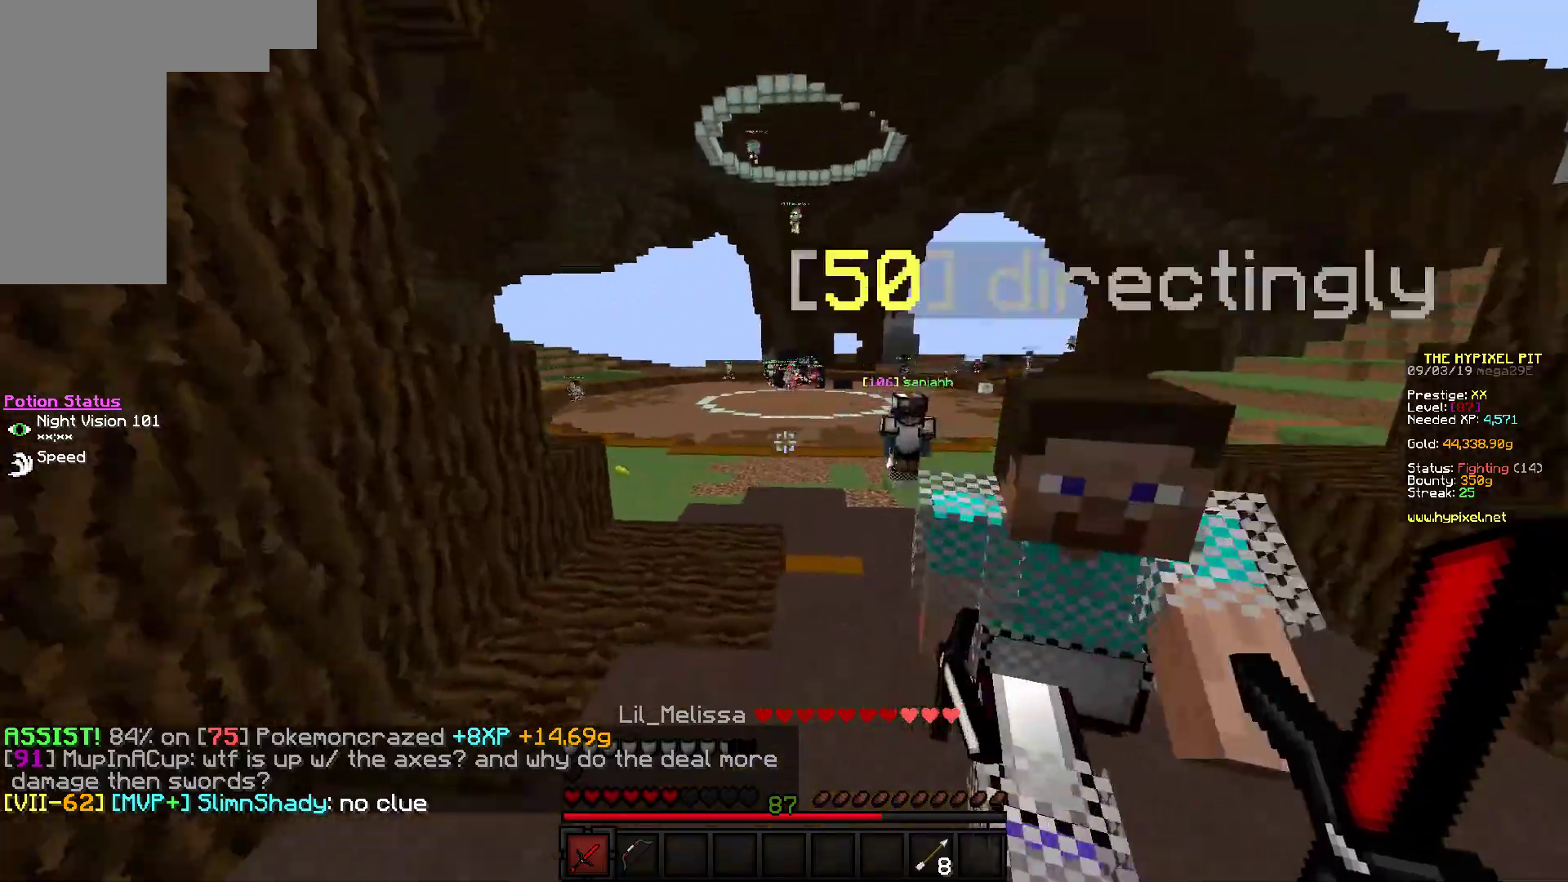
{"keys": ["w"], "mouse": [], "events": [[100, "a", "up"]]}
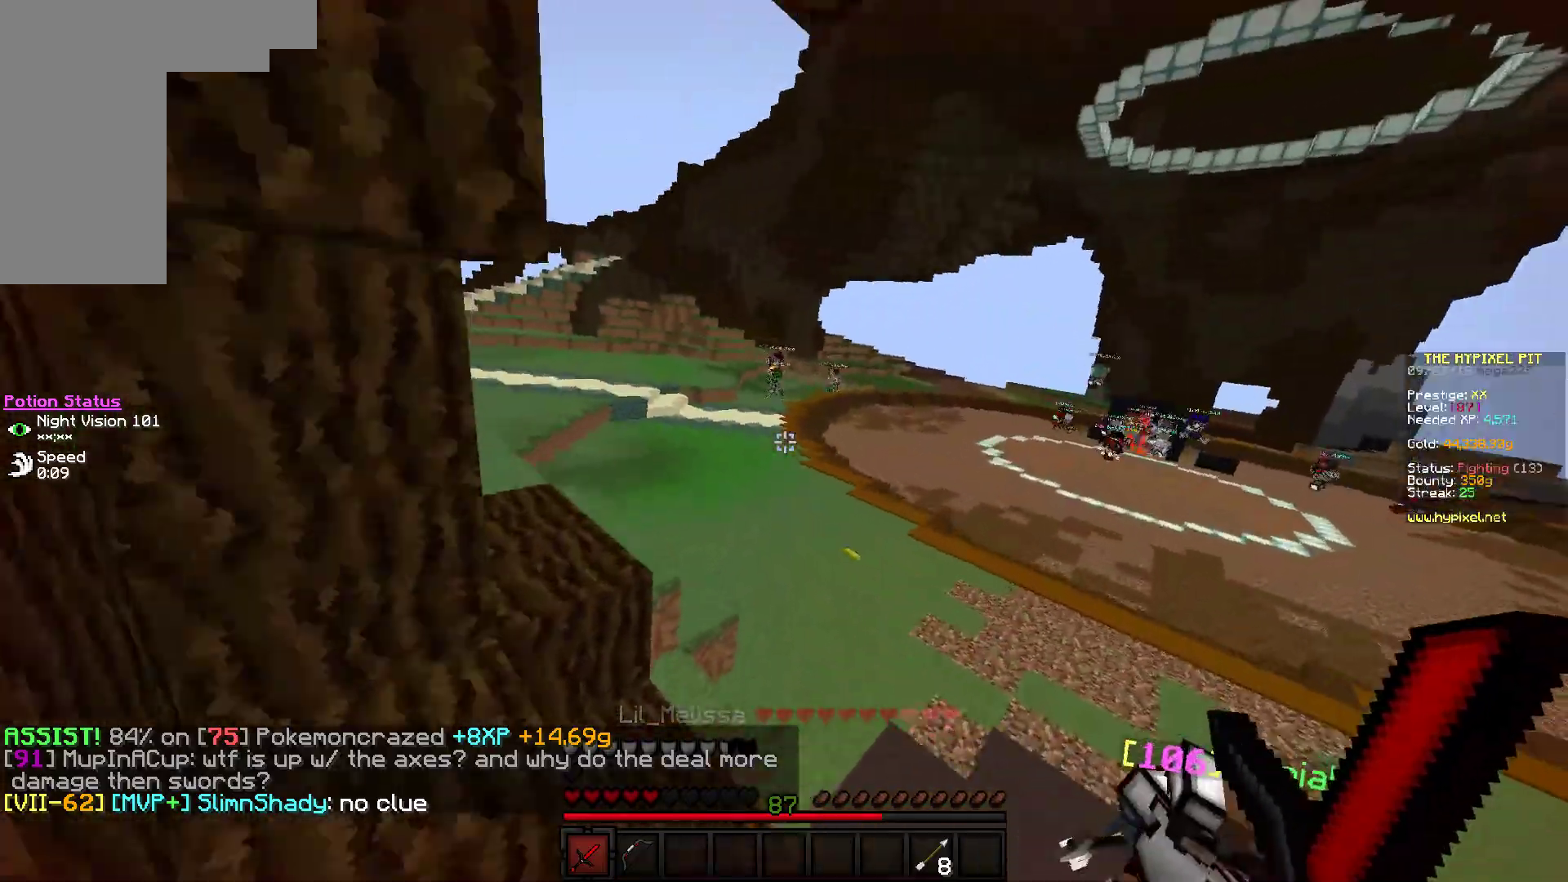
{"keys": ["d", "w"], "mouse": [], "events": [[317, "d", "down"]]}
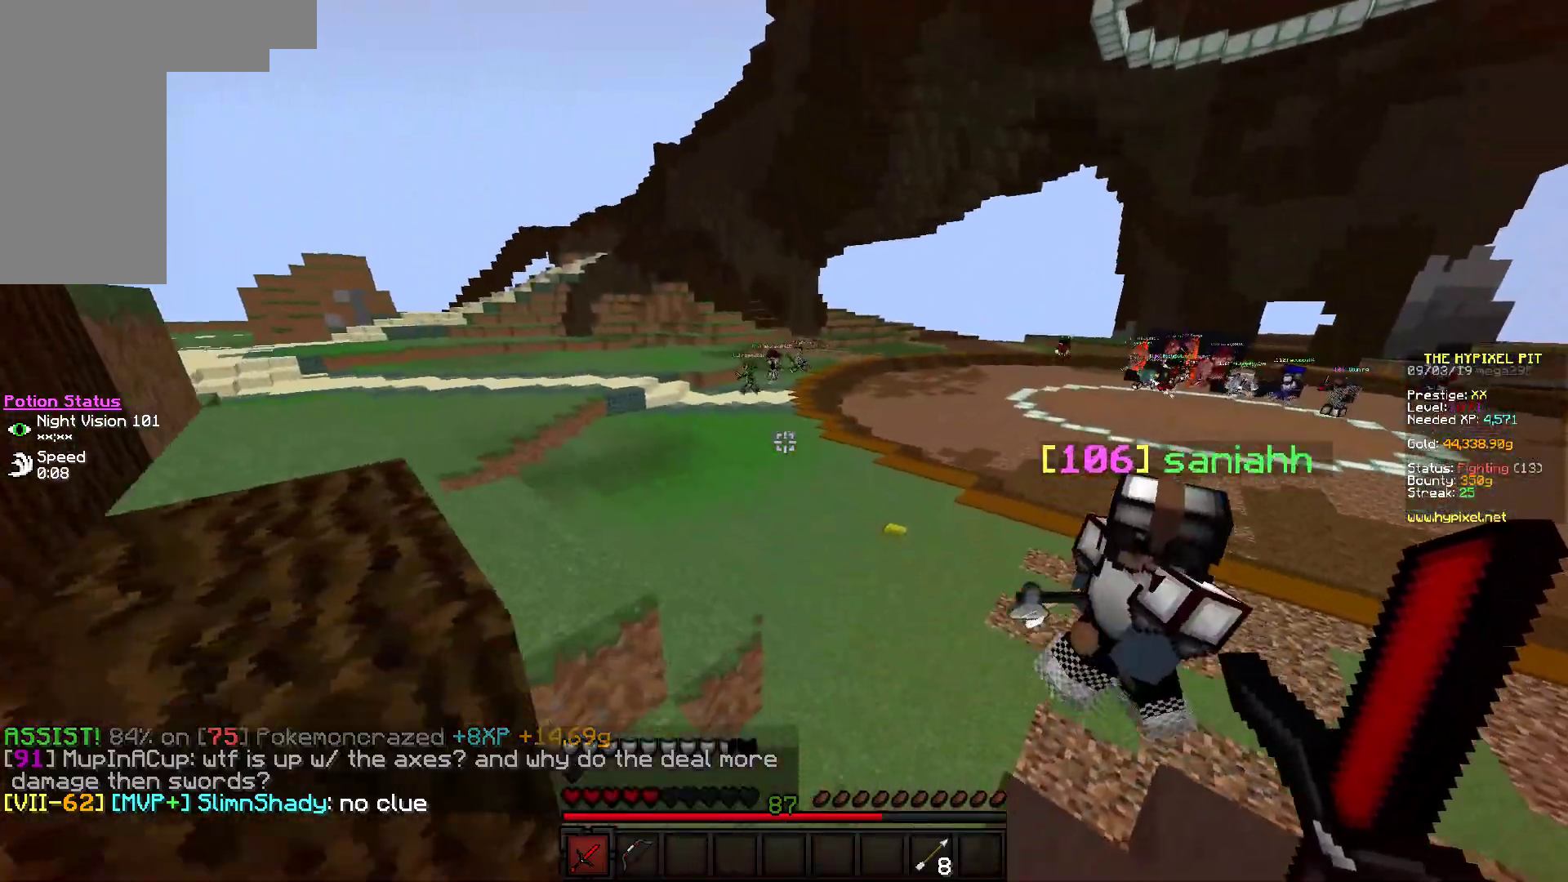
{"keys": ["w"], "mouse": [], "events": [[83, "d", "up"]]}
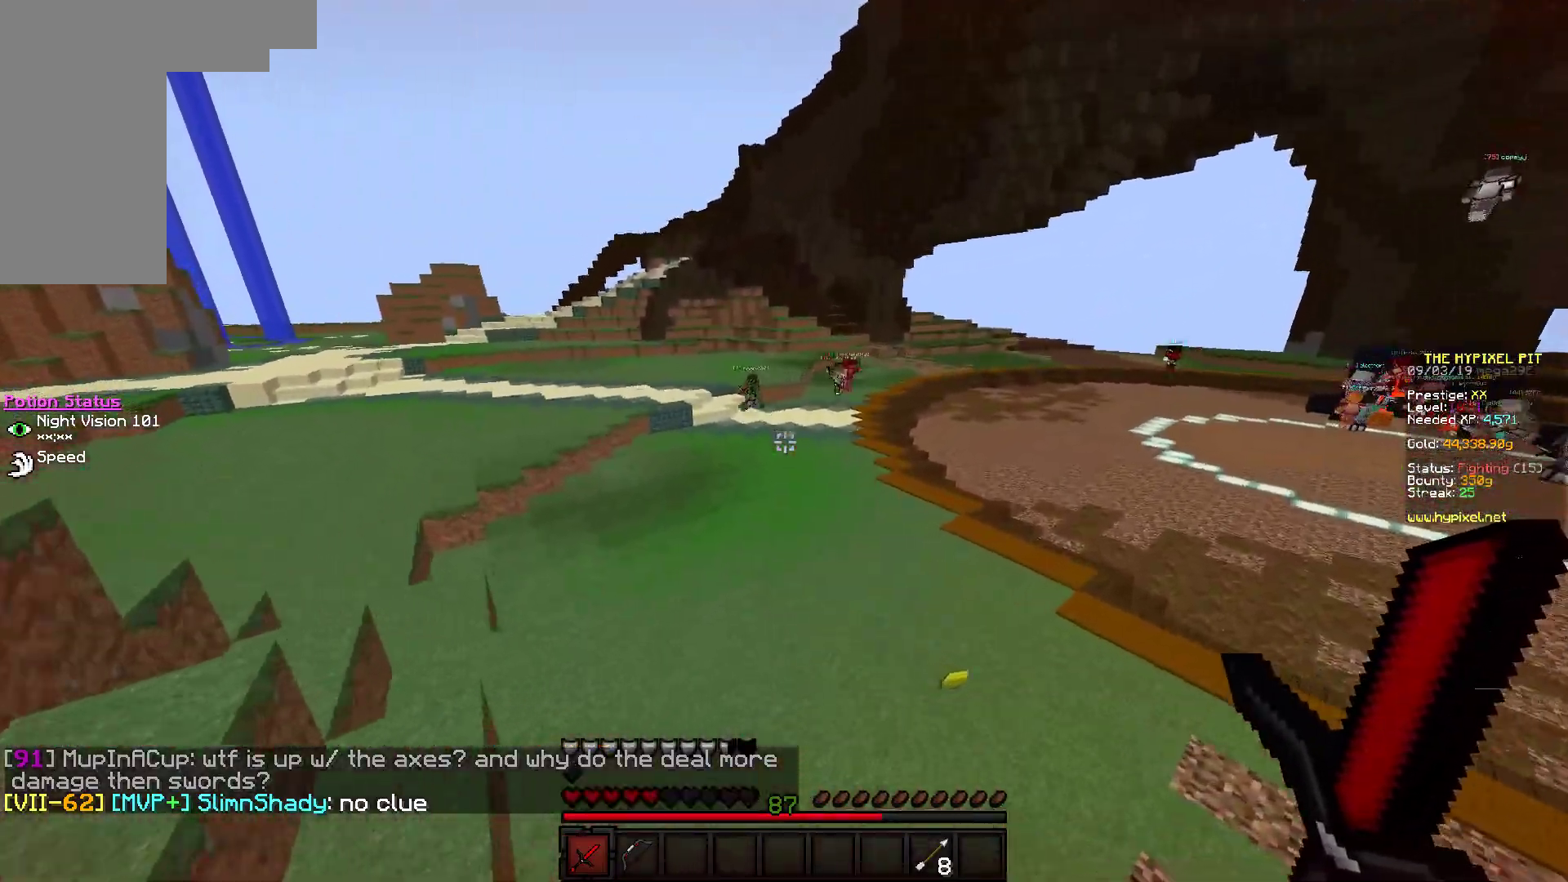
{"keys": ["w"], "mouse": [], "events": []}
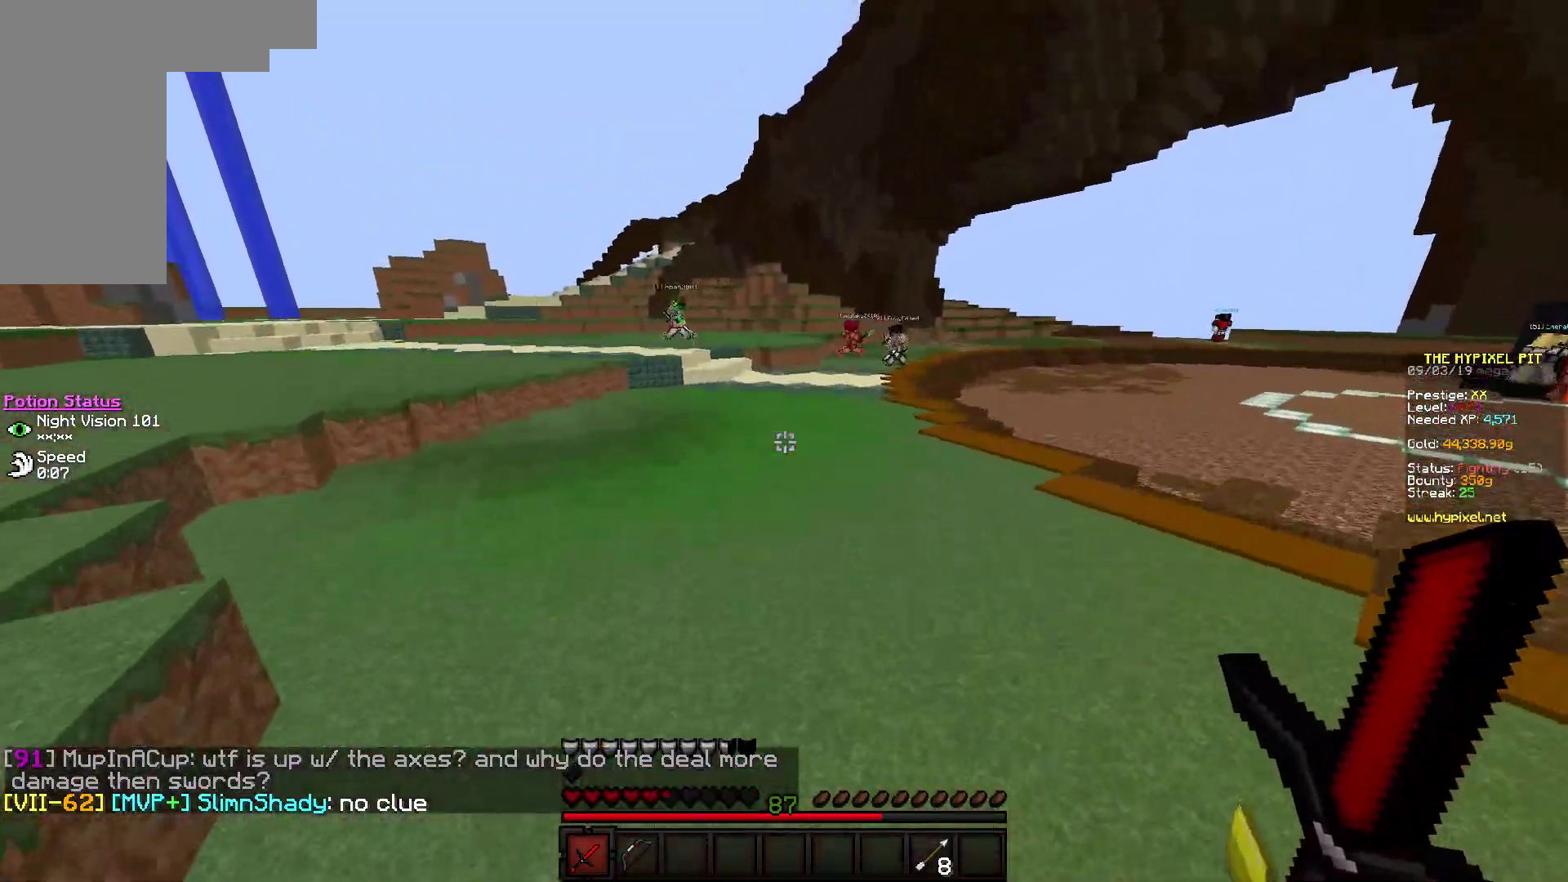
{"keys": ["w"], "mouse": ["left"], "events": [[250, "mouse_left", "down"]]}
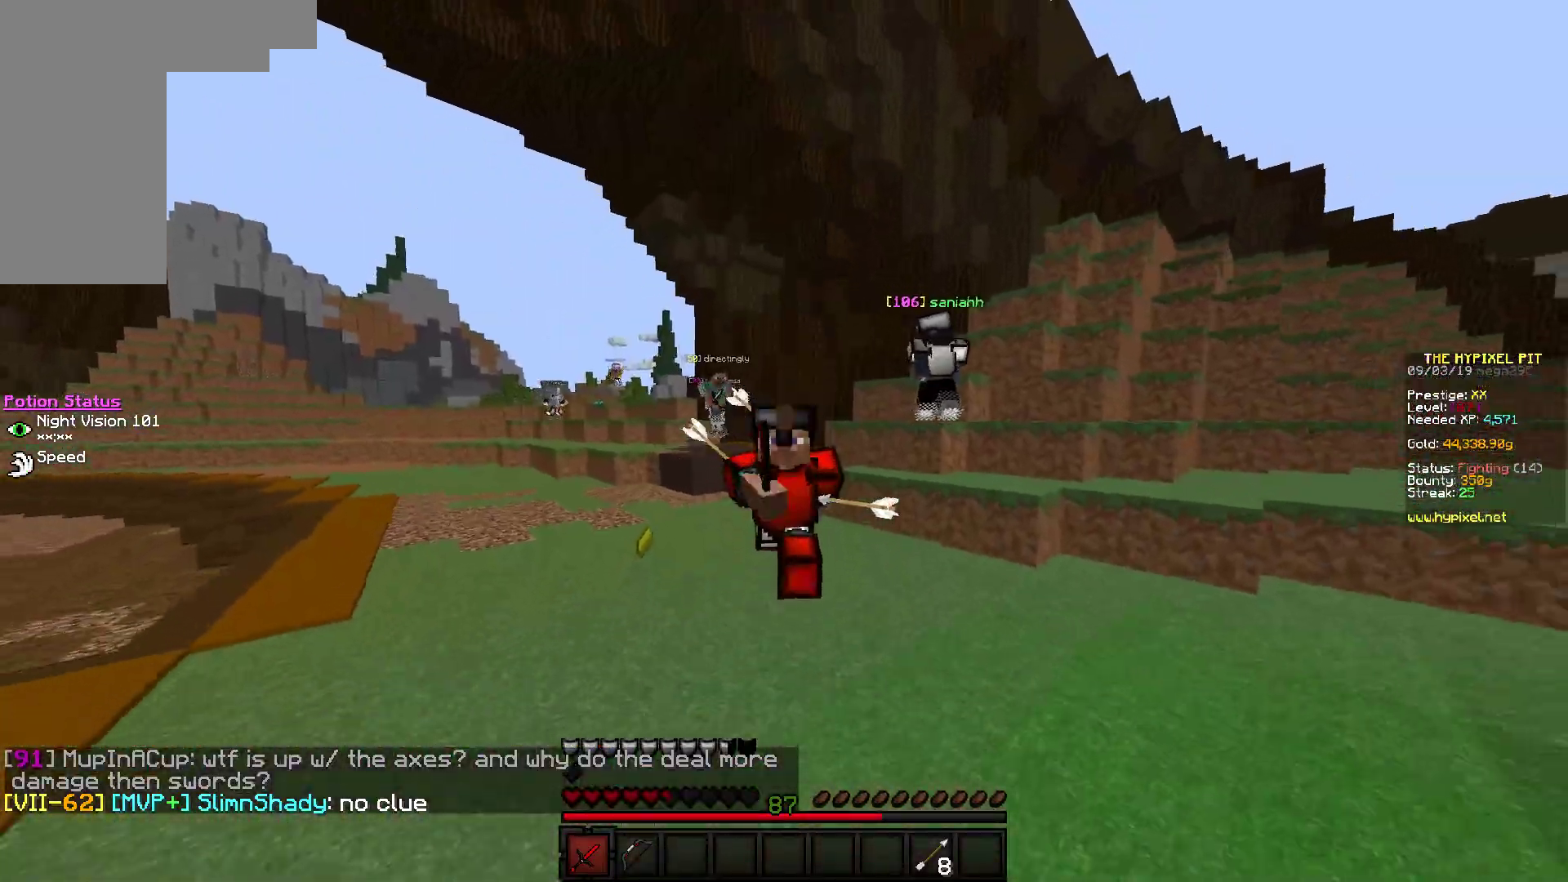
{"keys": ["a", "w"], "mouse": [], "events": [[200, "mouse_left", "up"], [367, "a", "down"]]}
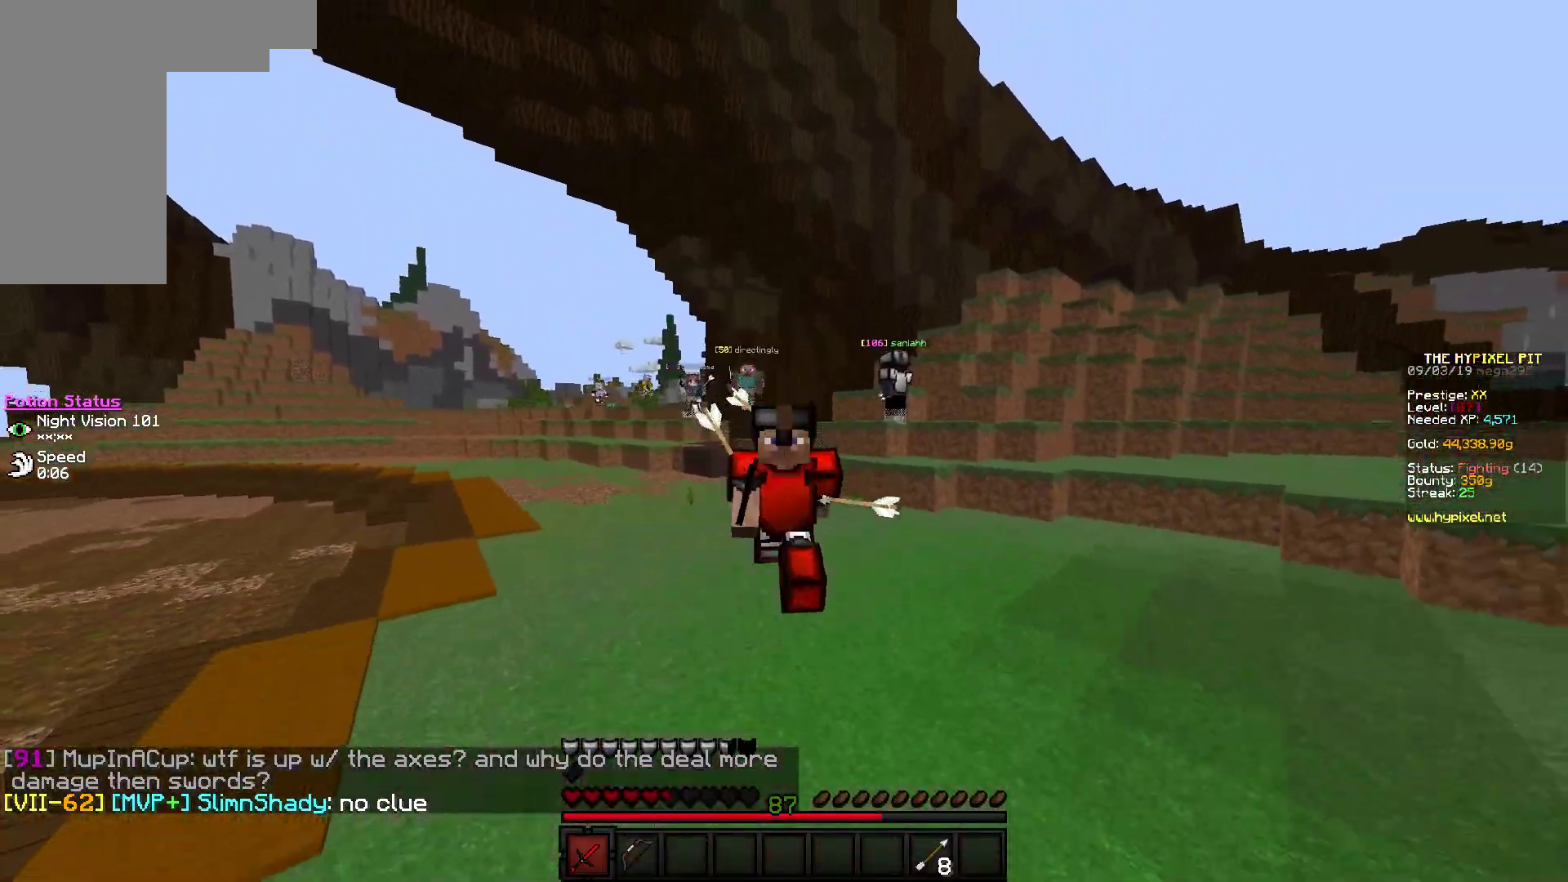
{"keys": ["w"], "mouse": [], "events": [[67, "a", "up"]]}
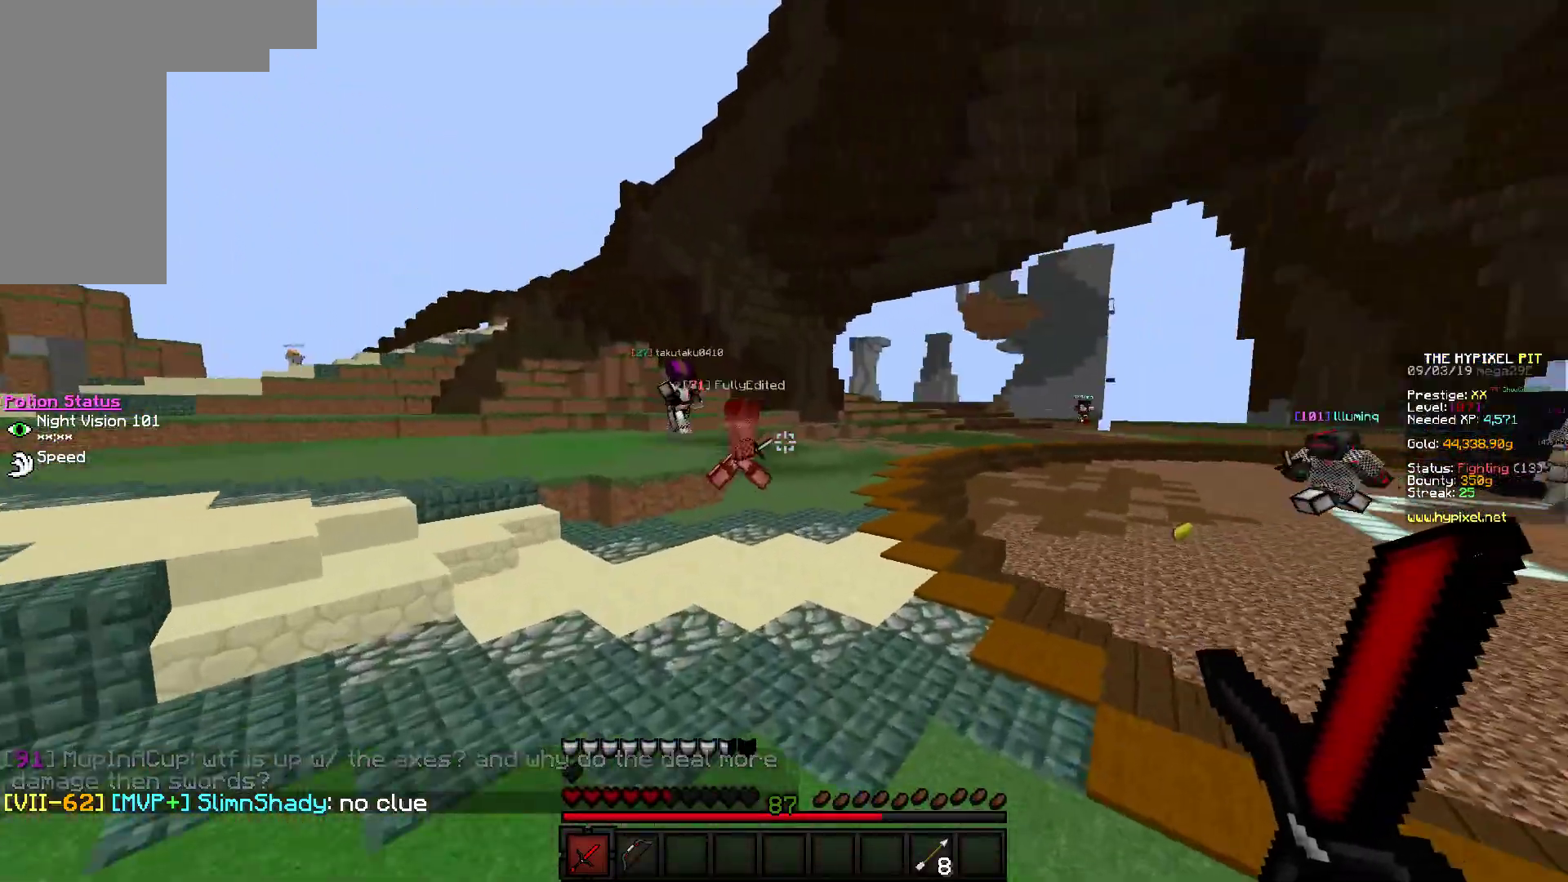
{"keys": ["w"], "mouse": [], "events": []}
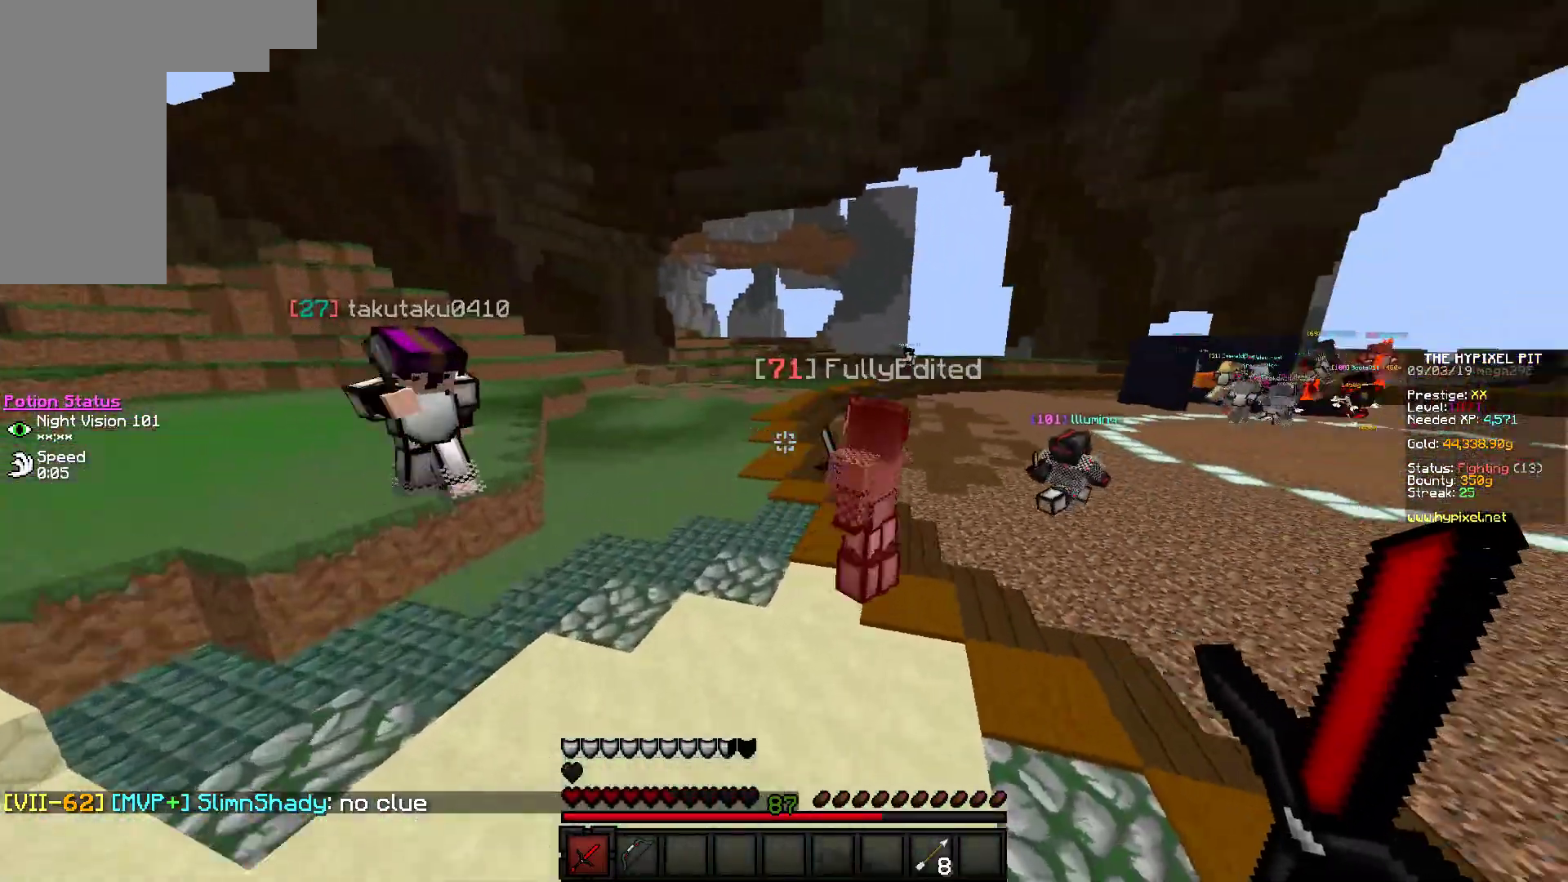
{"keys": ["w"], "mouse": ["left"], "events": [[200, "mouse_left", "down"]]}
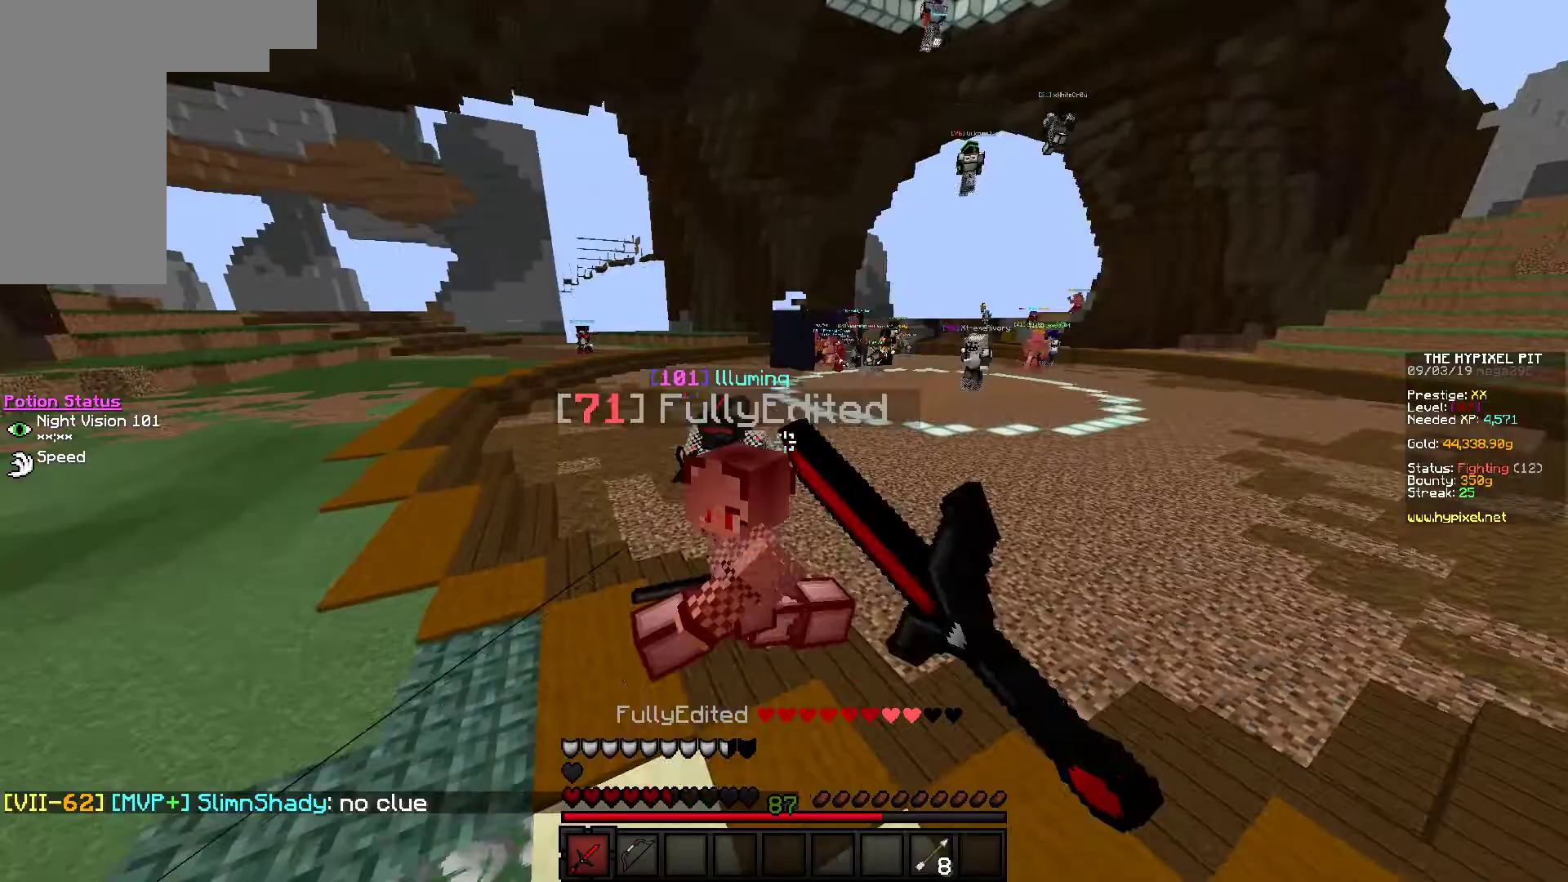
{"keys": ["d", "w"], "mouse": ["left"], "events": [[117, "d", "down"]]}
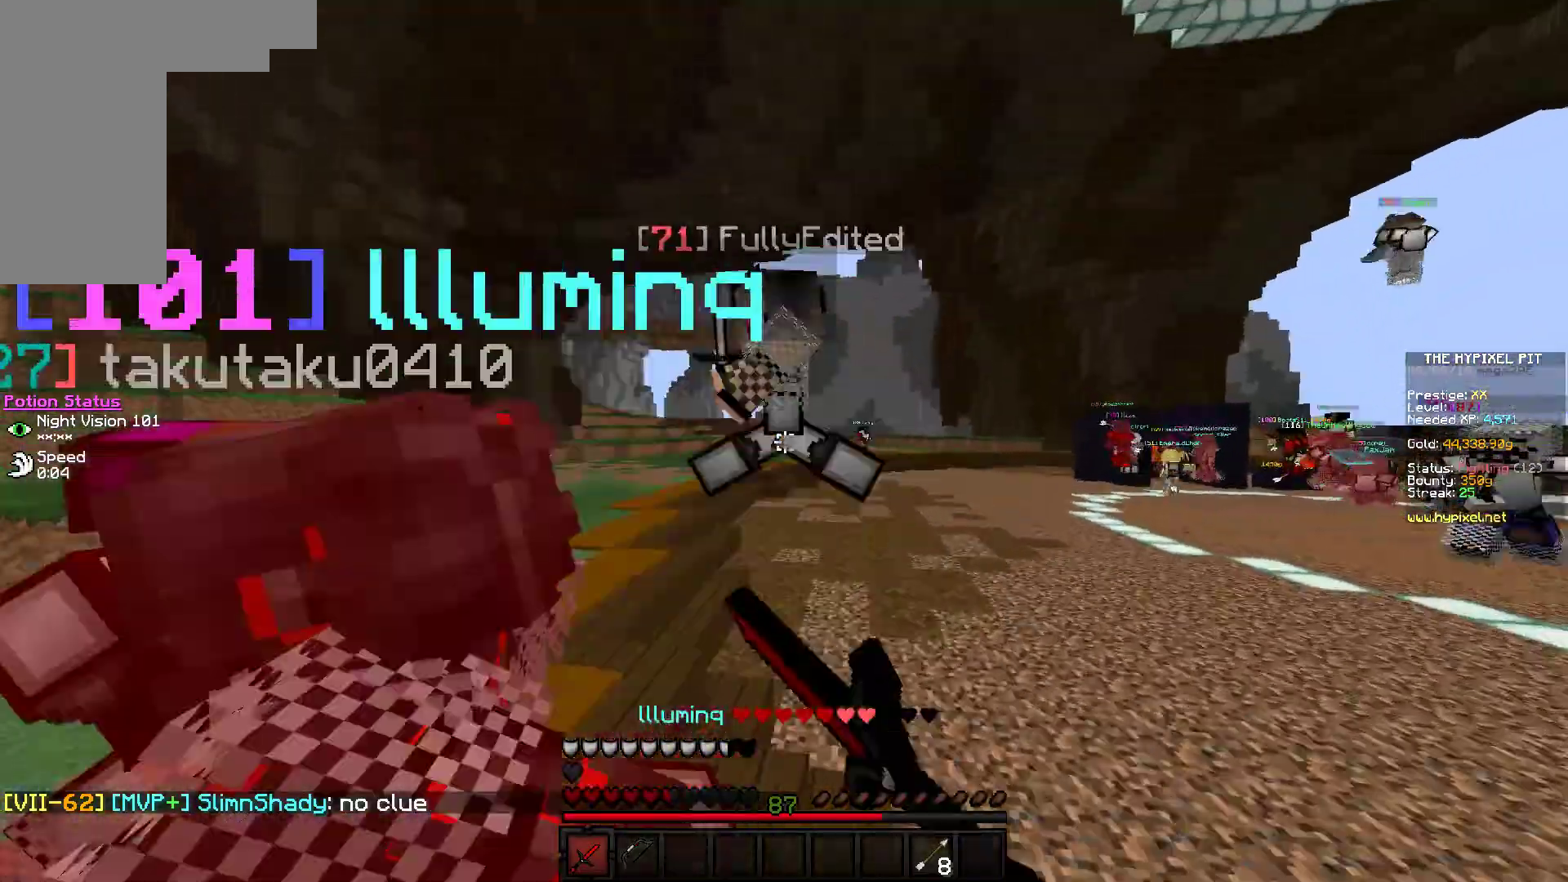
{"keys": ["w"], "mouse": ["left"], "events": [[133, "d", "up"]]}
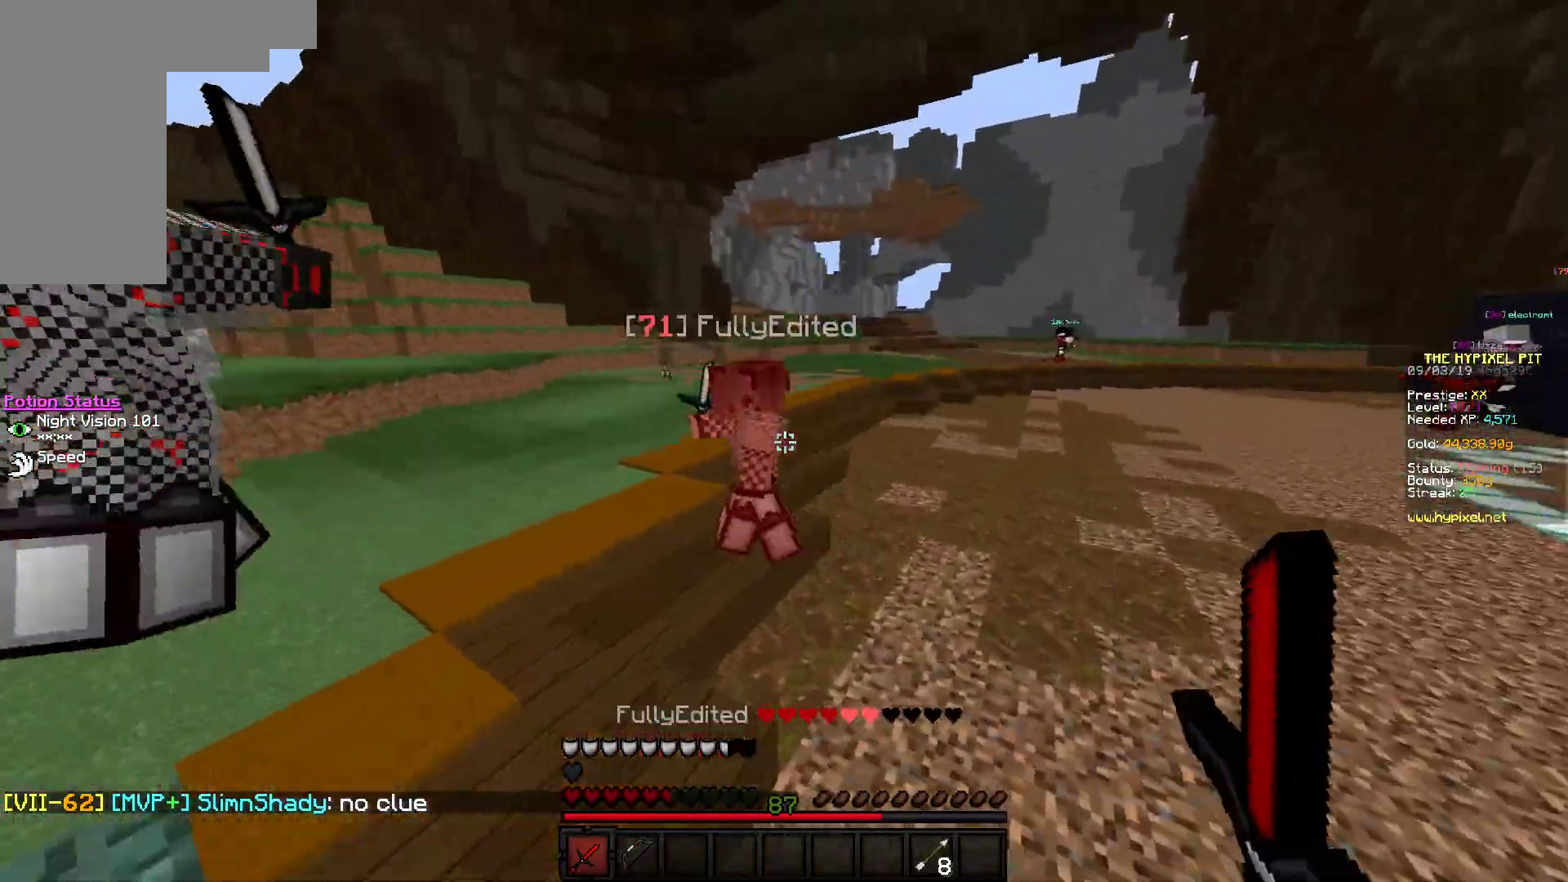
{"keys": ["d", "w"], "mouse": ["left"], "events": [[67, "mouse_left", "up"], [100, "mouse_left", "down"], [183, "d", "down"]]}
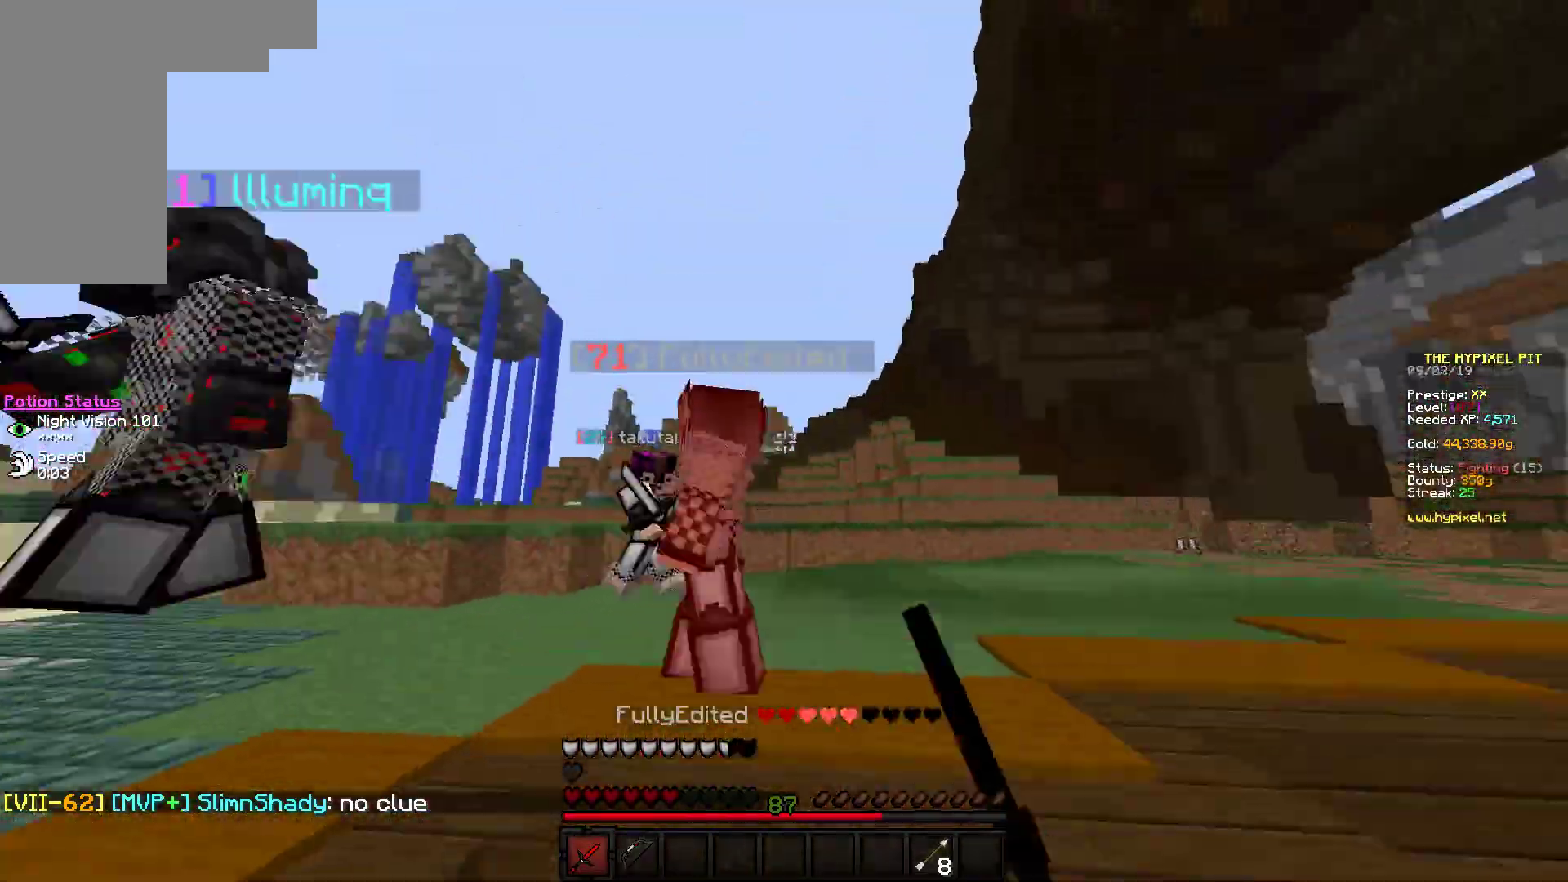
{"keys": ["w"], "mouse": ["left"], "events": [[367, "d", "up"]]}
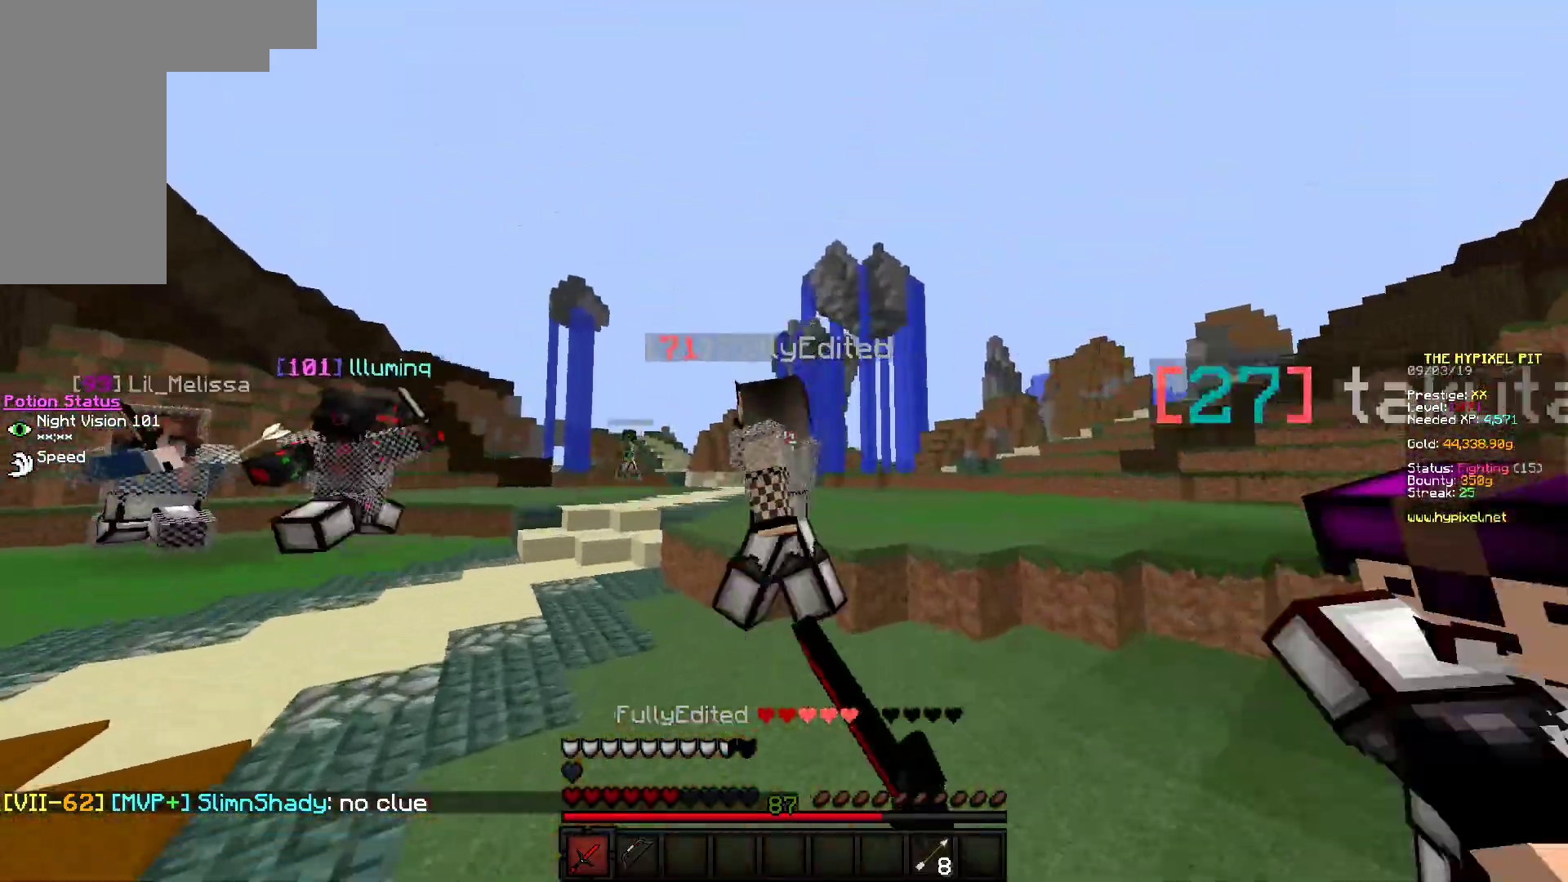
{"keys": ["w"], "mouse": ["left"], "events": []}
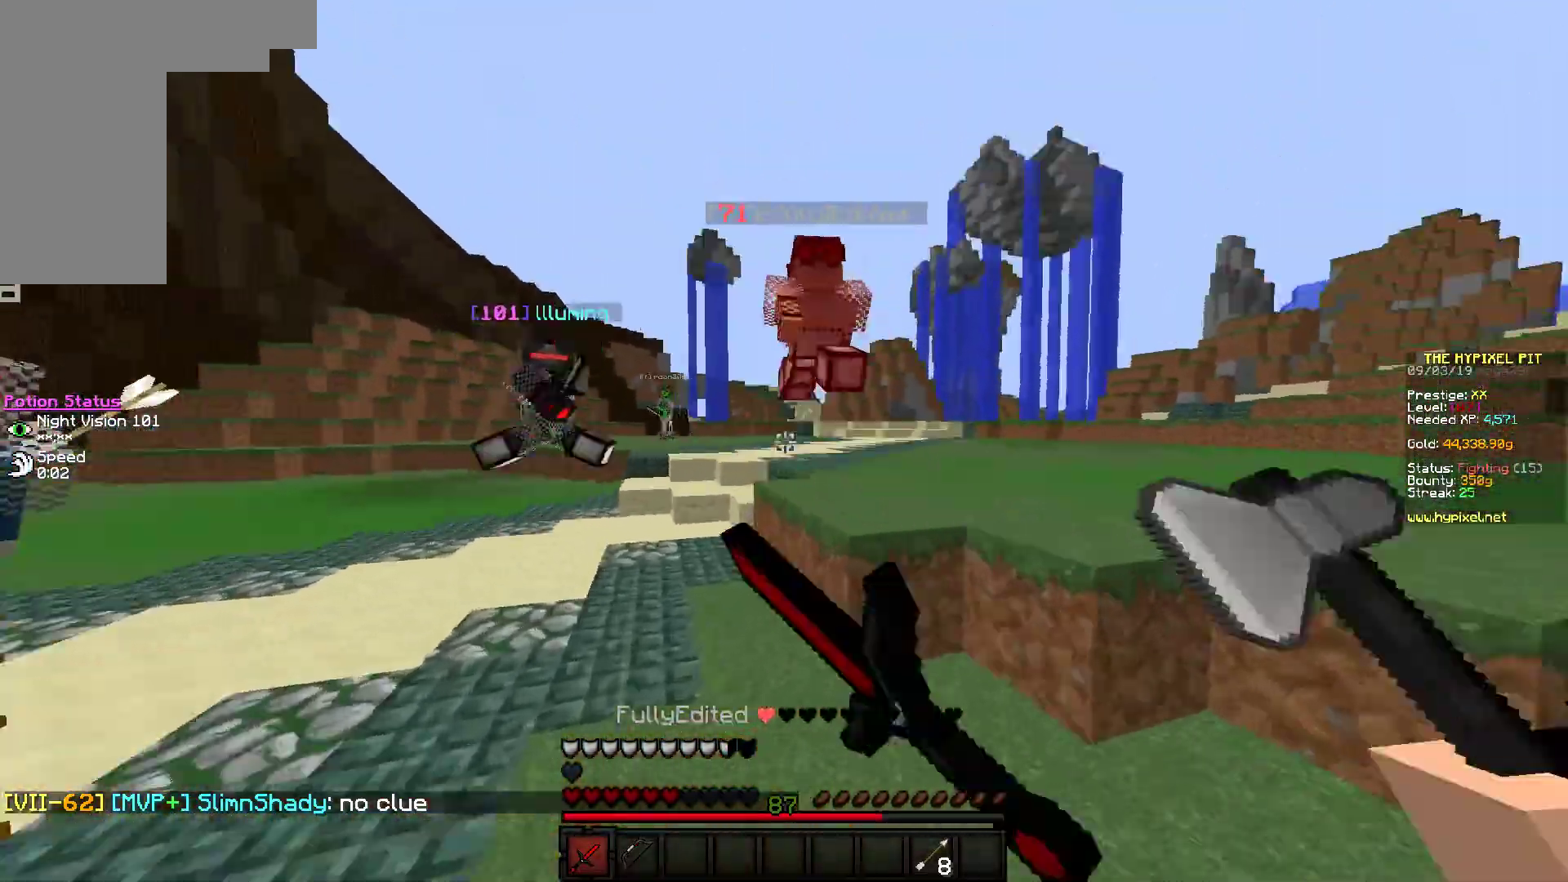
{"keys": ["w"], "mouse": ["left"], "events": []}
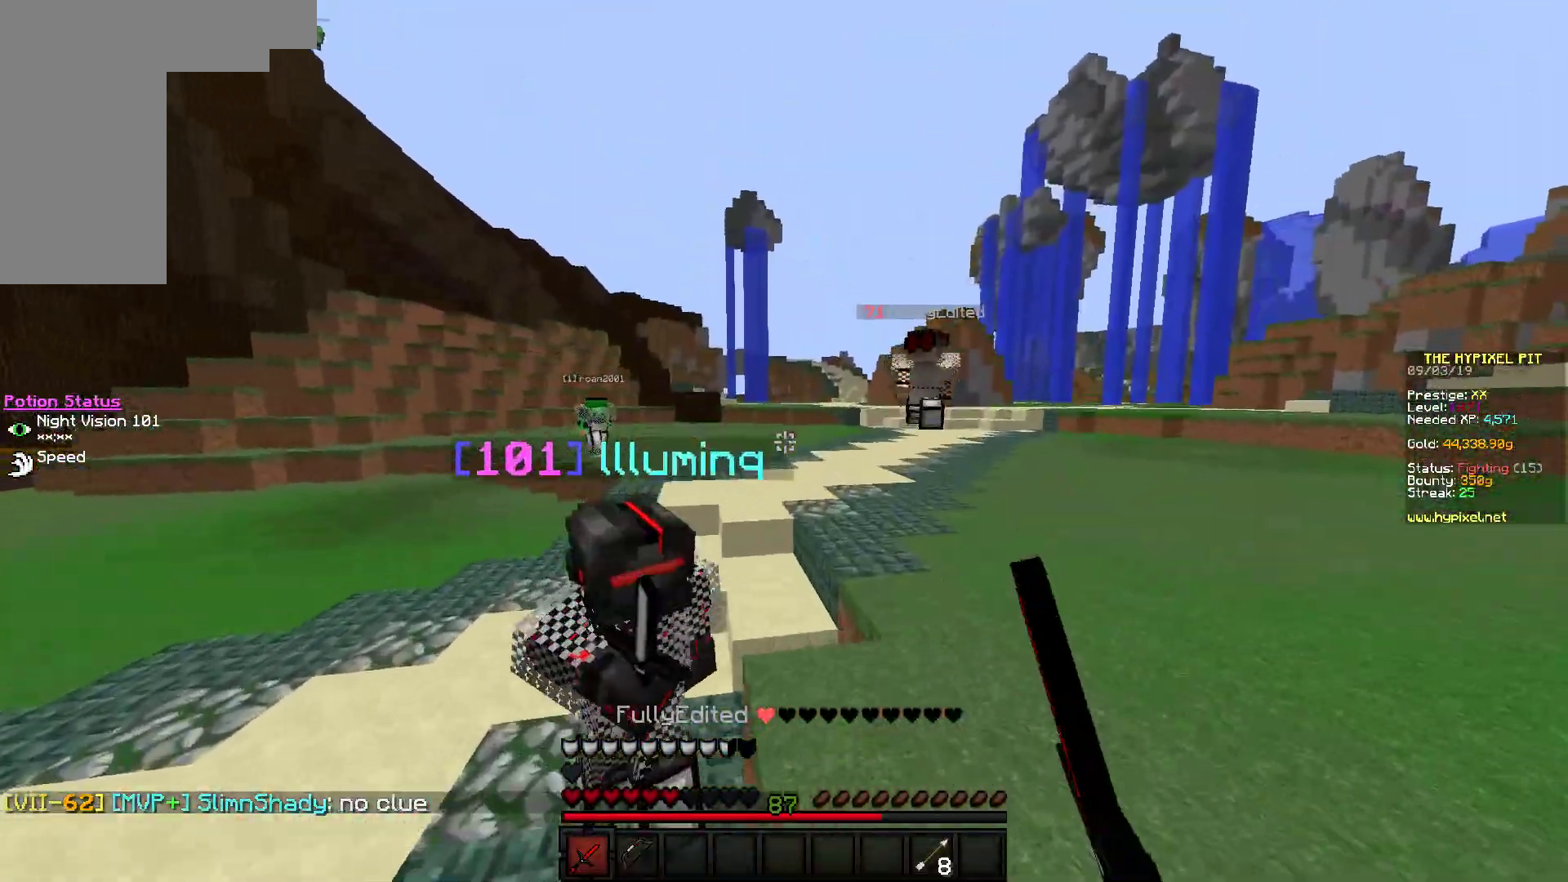
{"keys": ["w"], "mouse": [], "events": [[17, "mouse_left", "up"]]}
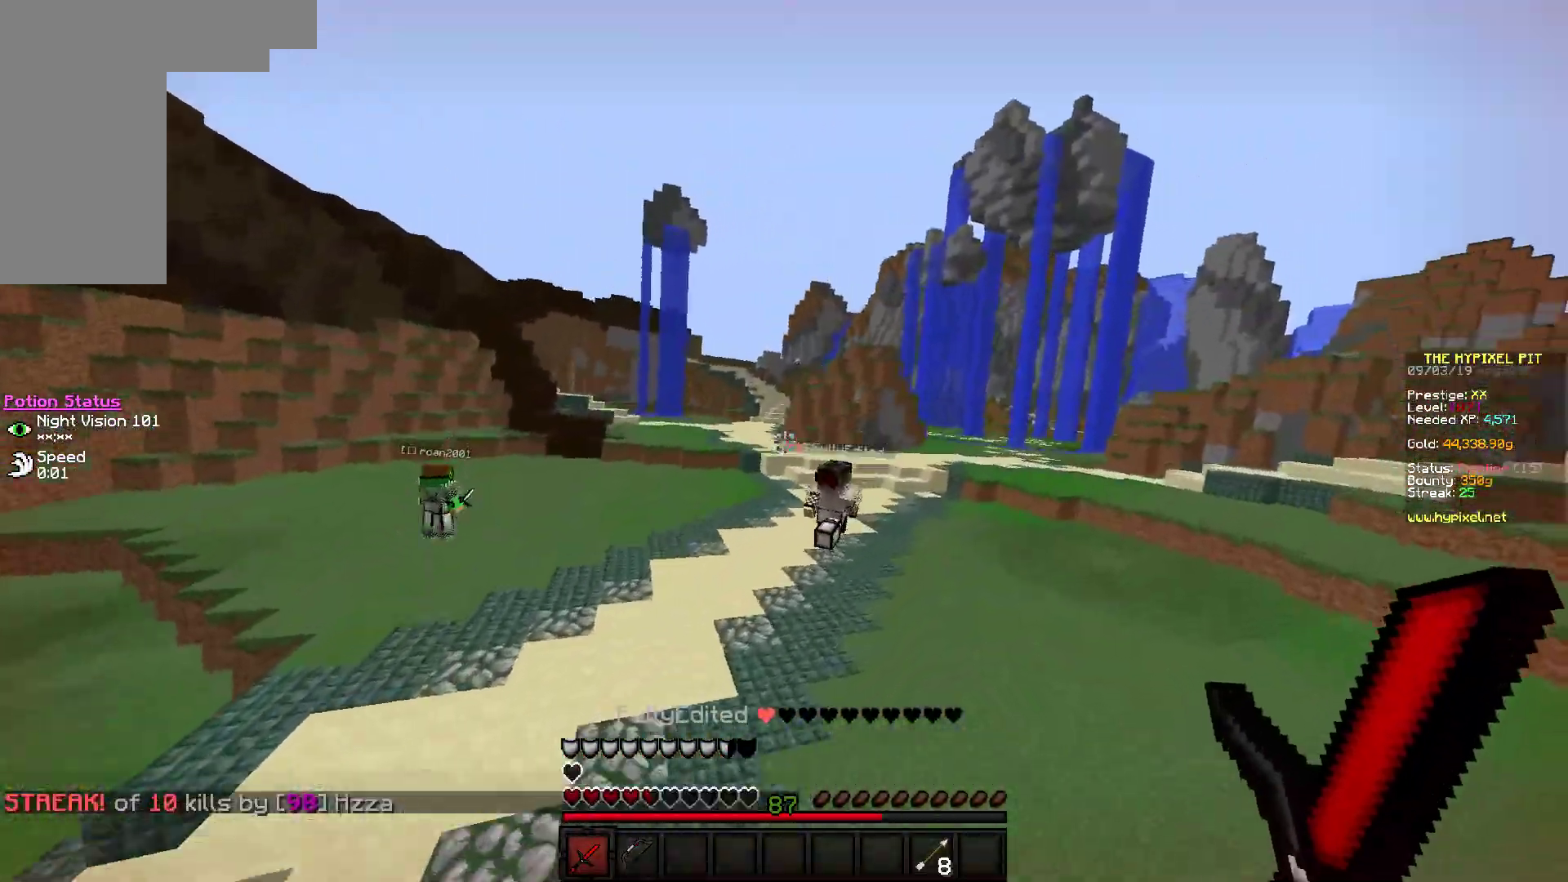
{"keys": ["w"], "mouse": [], "events": []}
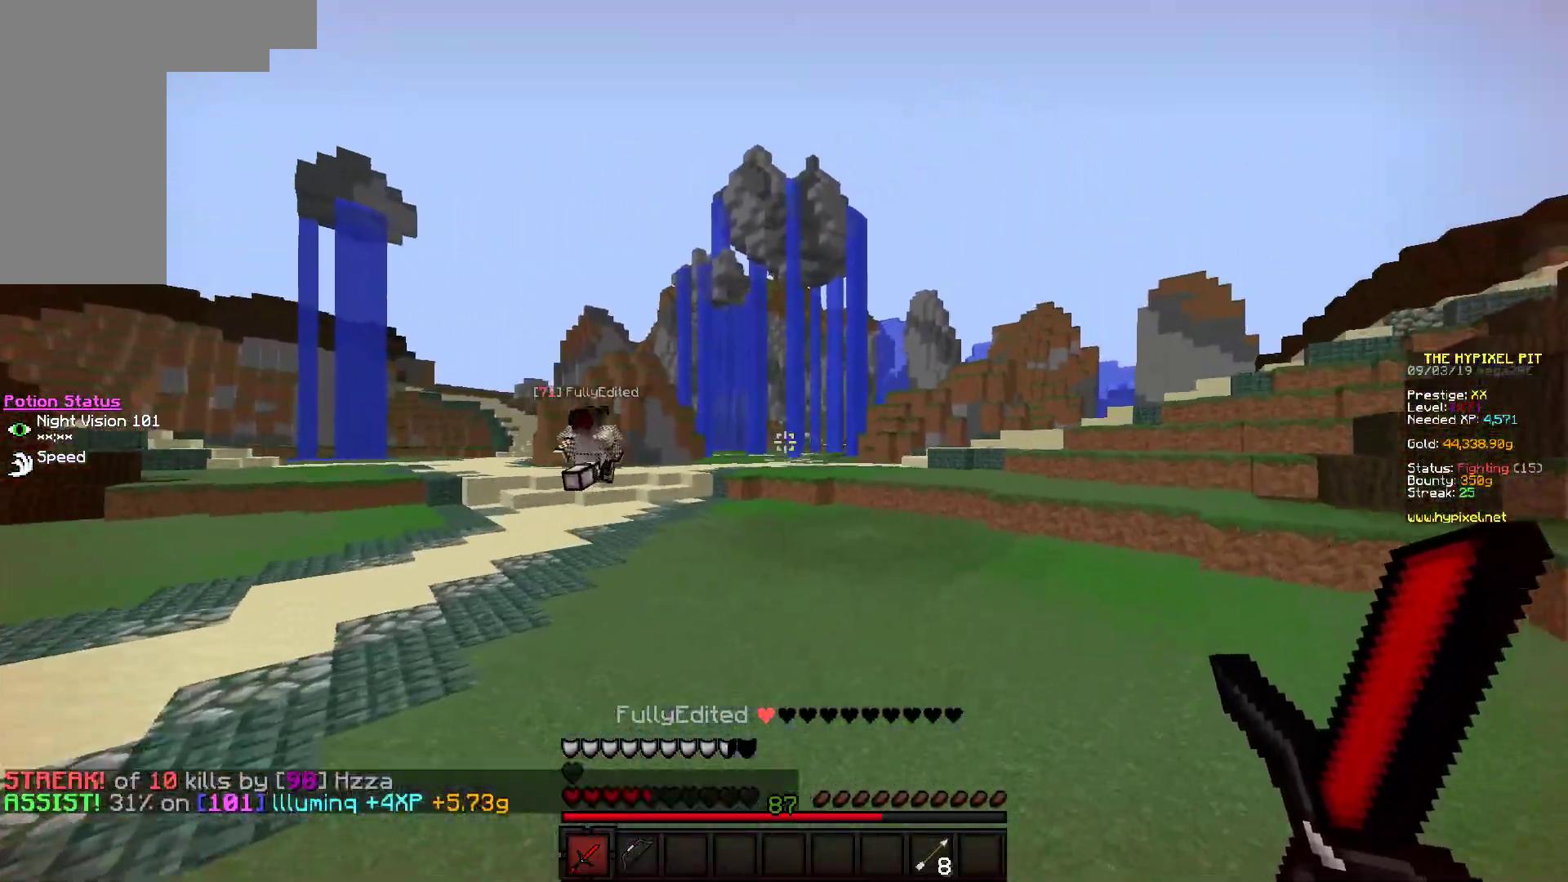
{"keys": ["w"], "mouse": [], "events": []}
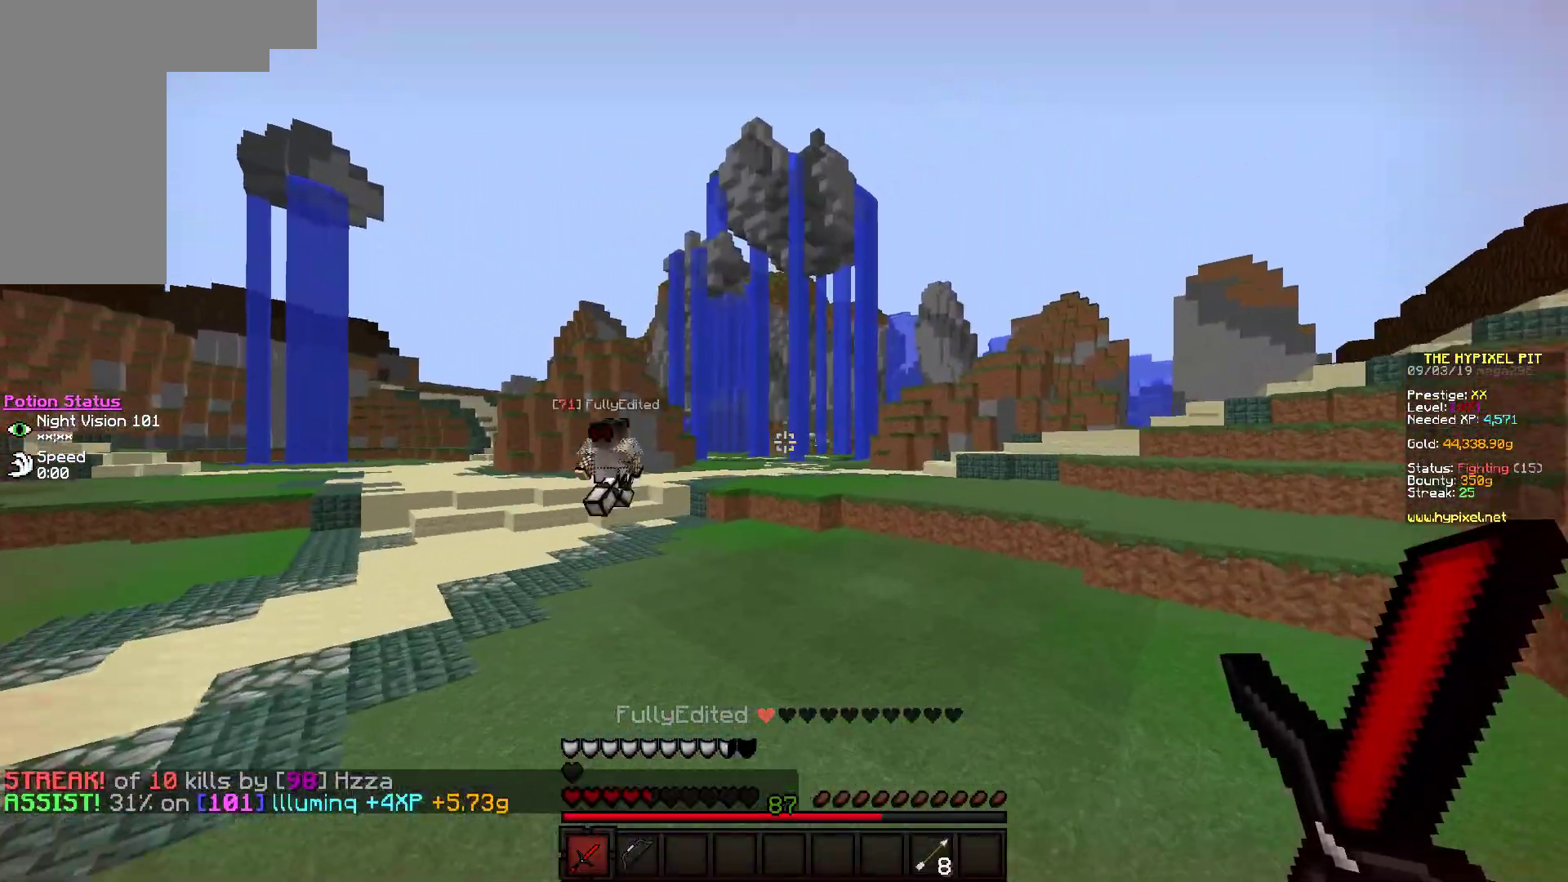
{"keys": ["w"], "mouse": ["right"], "events": [[233, "mouse_right", "down"]]}
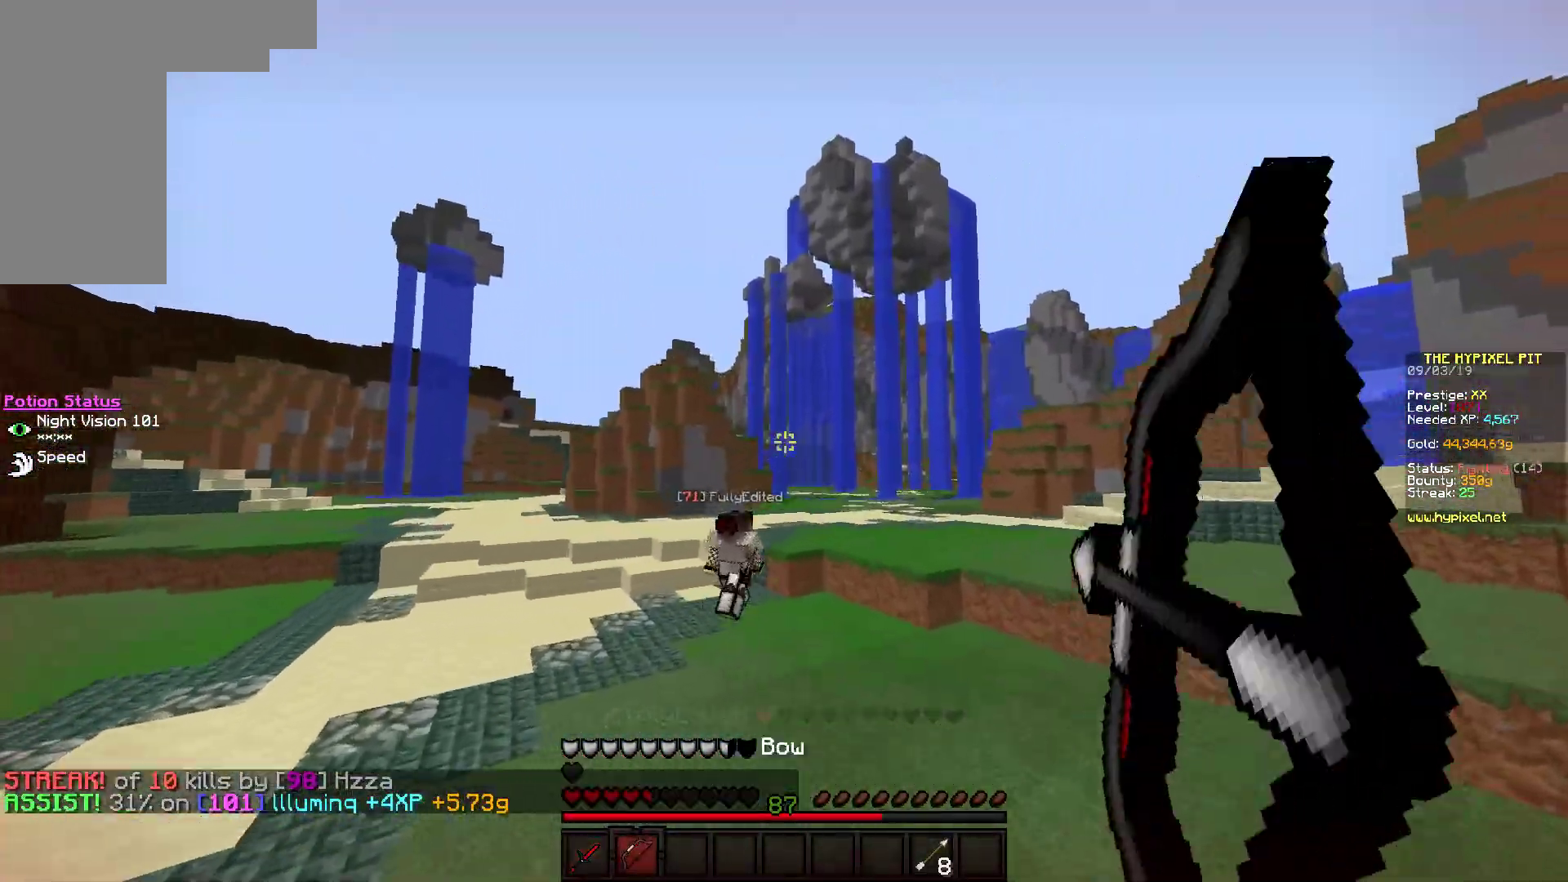
{"keys": ["w"], "mouse": [], "events": [[500, "mouse_right", "up"]]}
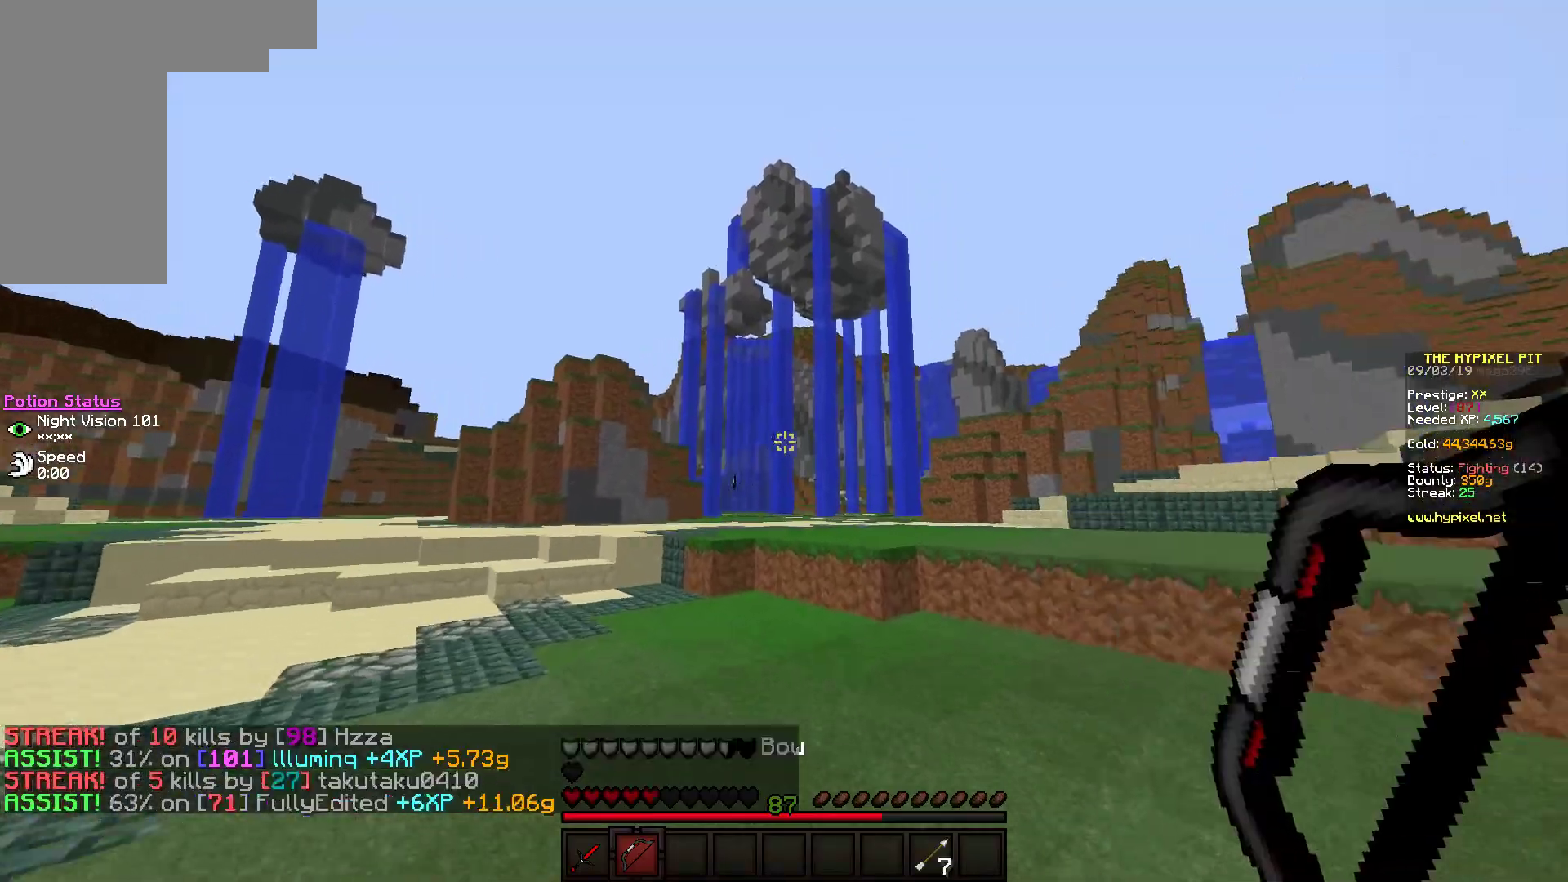
{"keys": ["w"], "mouse": [], "events": []}